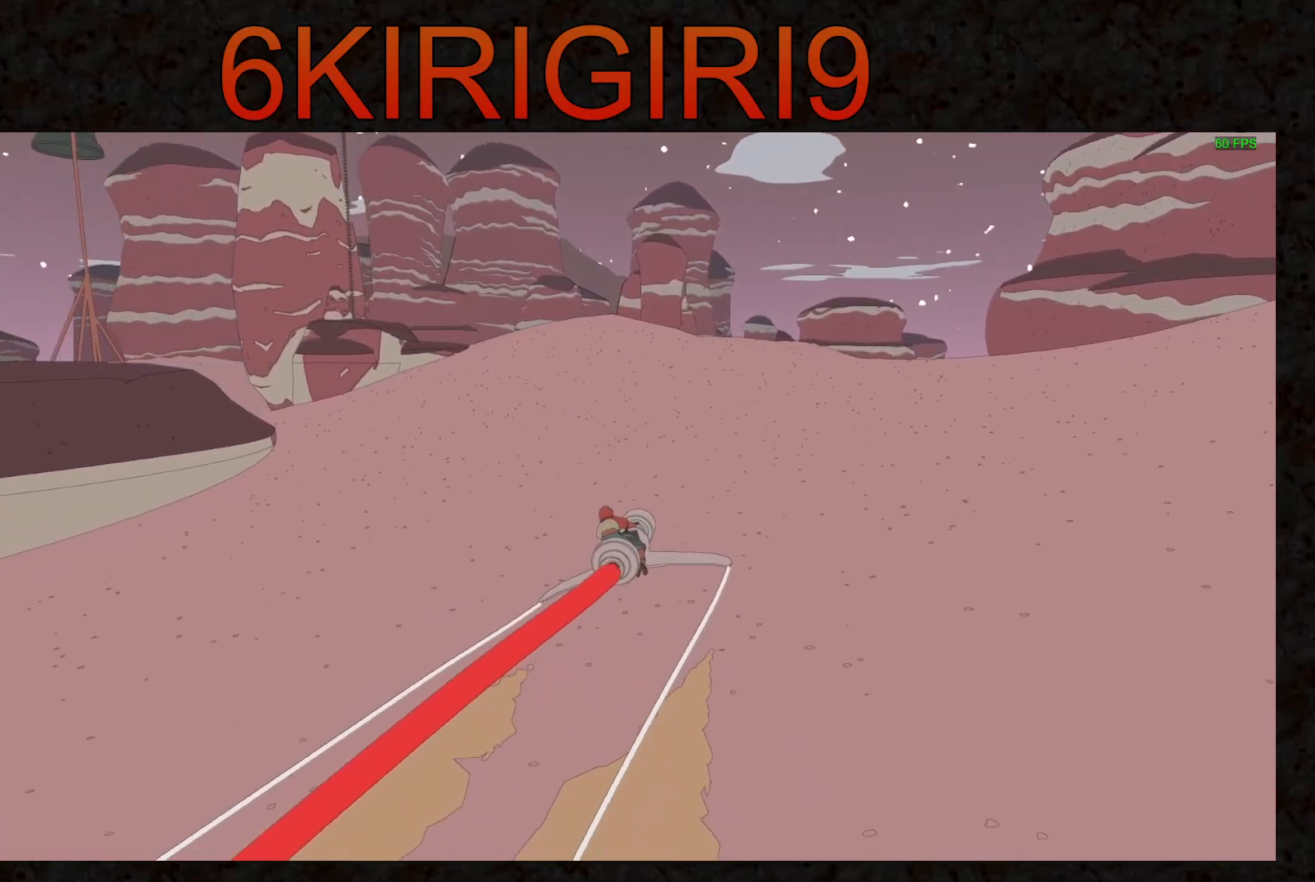
Gameplay with keyboard and mouse; each line is a JSON object with the keys and mouse buttons held at the frame after it. "events" lists presses ("down") and releases ("up") of "a", "ctrl", "d", "e", "f", "q", "r", "s", "shift", "space", "tab", "w", "mouse_left", "mouse_wheel", "mouse_right", "mouse_mb4" and "mouse_mb5" between this image and that frame as [ms after this image, input, new state], when the widget could be followed in between. "mouse_left", "mouse_wheel", "mouse_right", "mouse_mb4", "mouse_mb5" = the "left", "wheel", "right", "mb4", "mb5" buttons of the "mouse" list. No other keys are recorded. "wheel" means that the mouse wheel is clicked or scrolled. Not read: mouse_move.
{"keys": ["a", "w"], "mouse": [], "events": []}
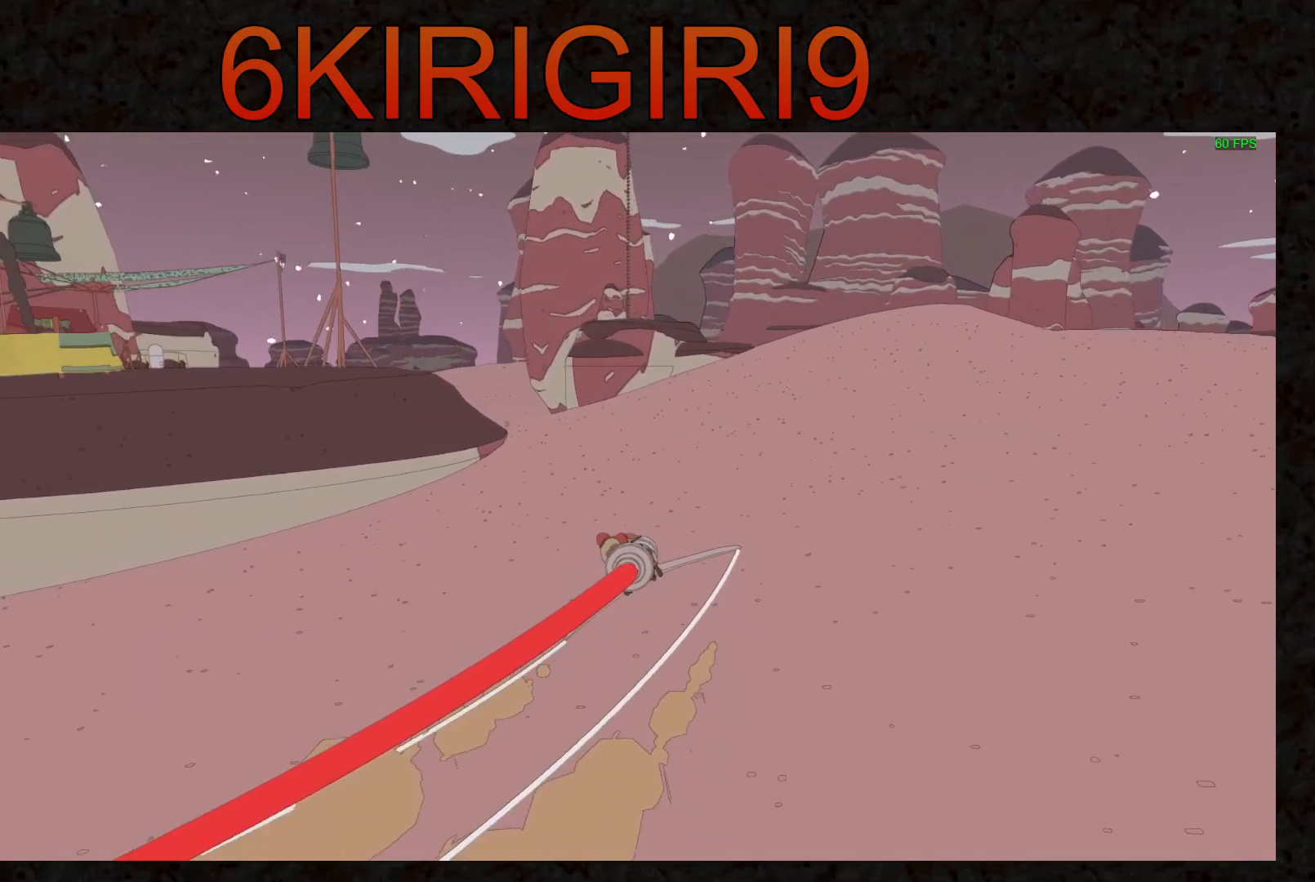
{"keys": ["a", "w"], "mouse": [], "events": []}
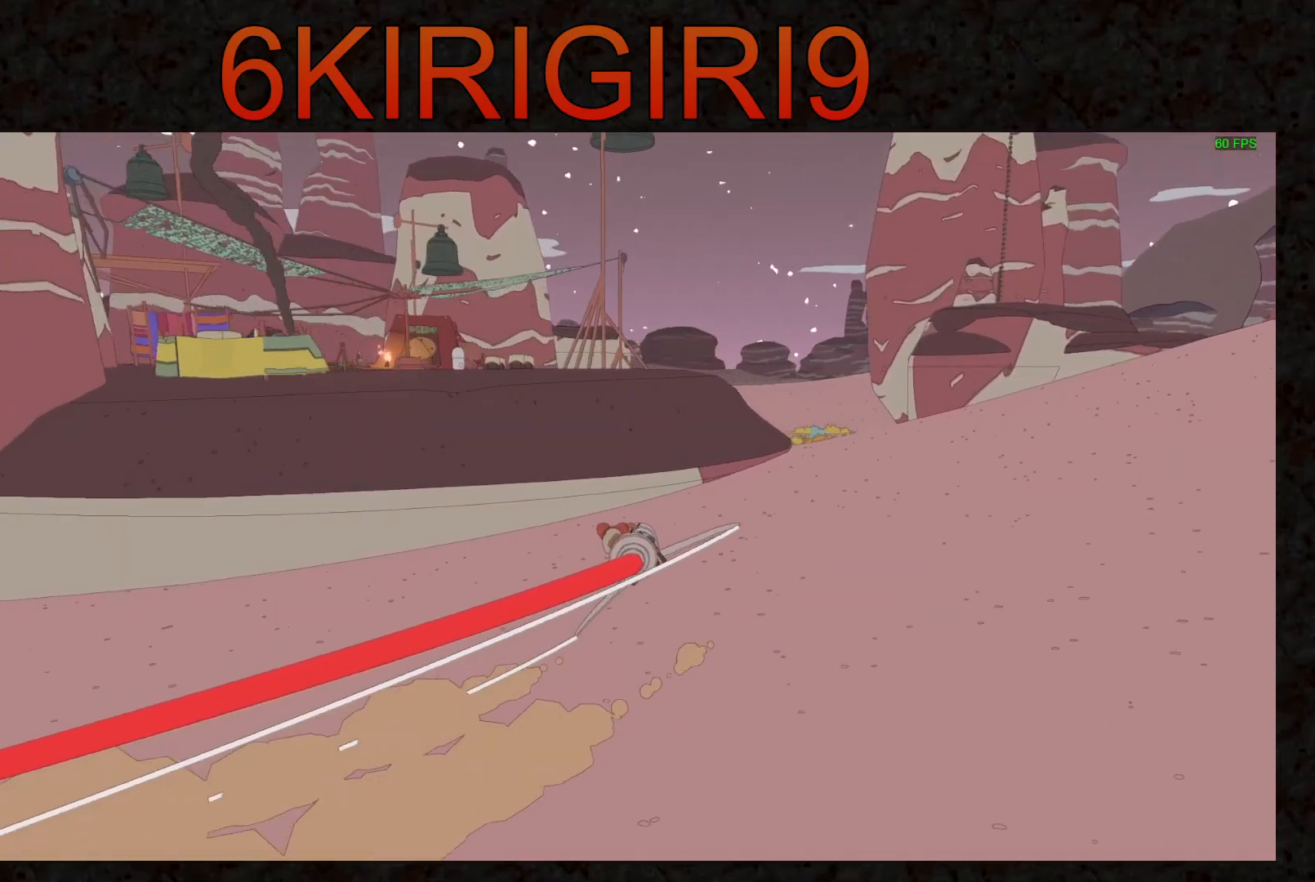
{"keys": ["w"], "mouse": [], "events": [[367, "a", "up"]]}
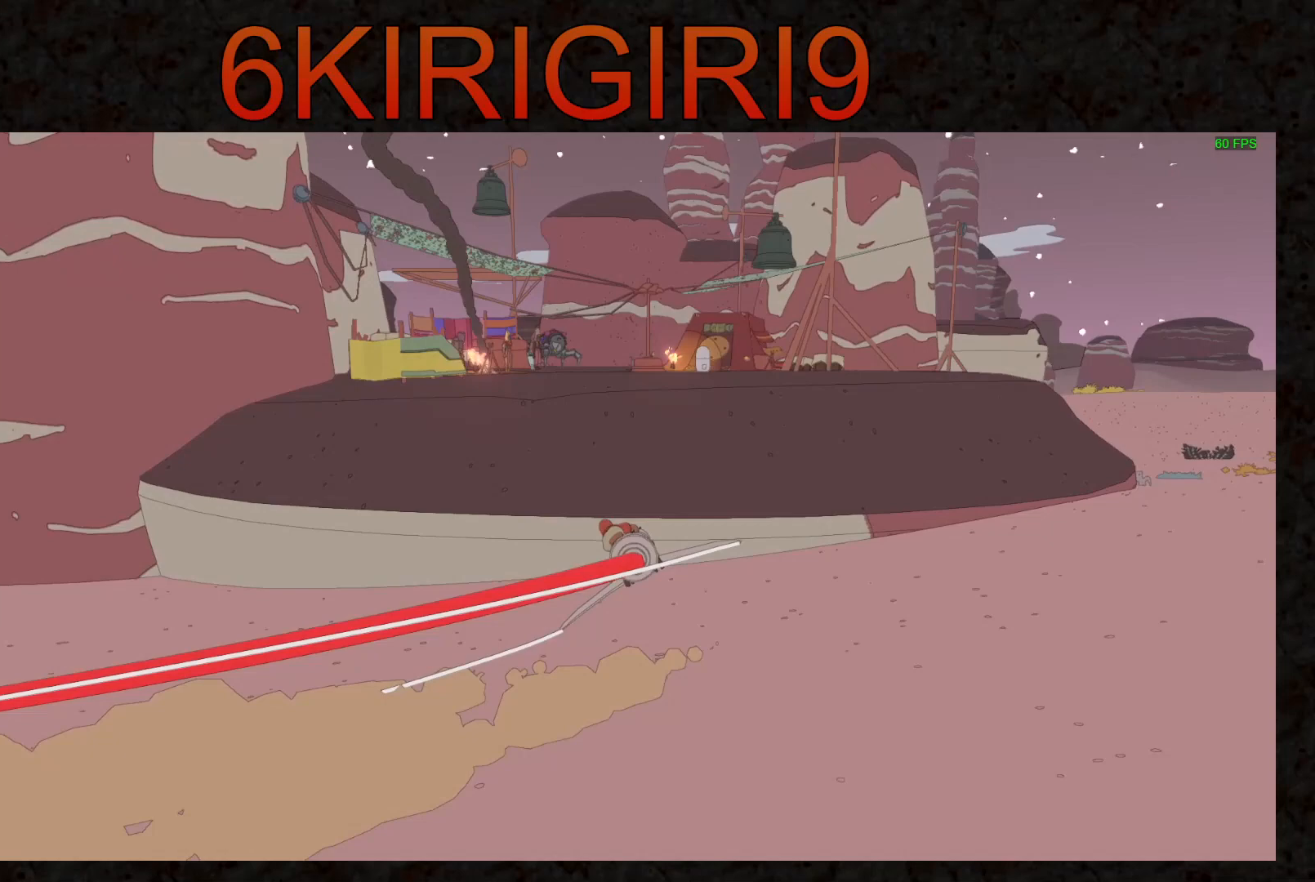
{"keys": ["w"], "mouse": [], "events": []}
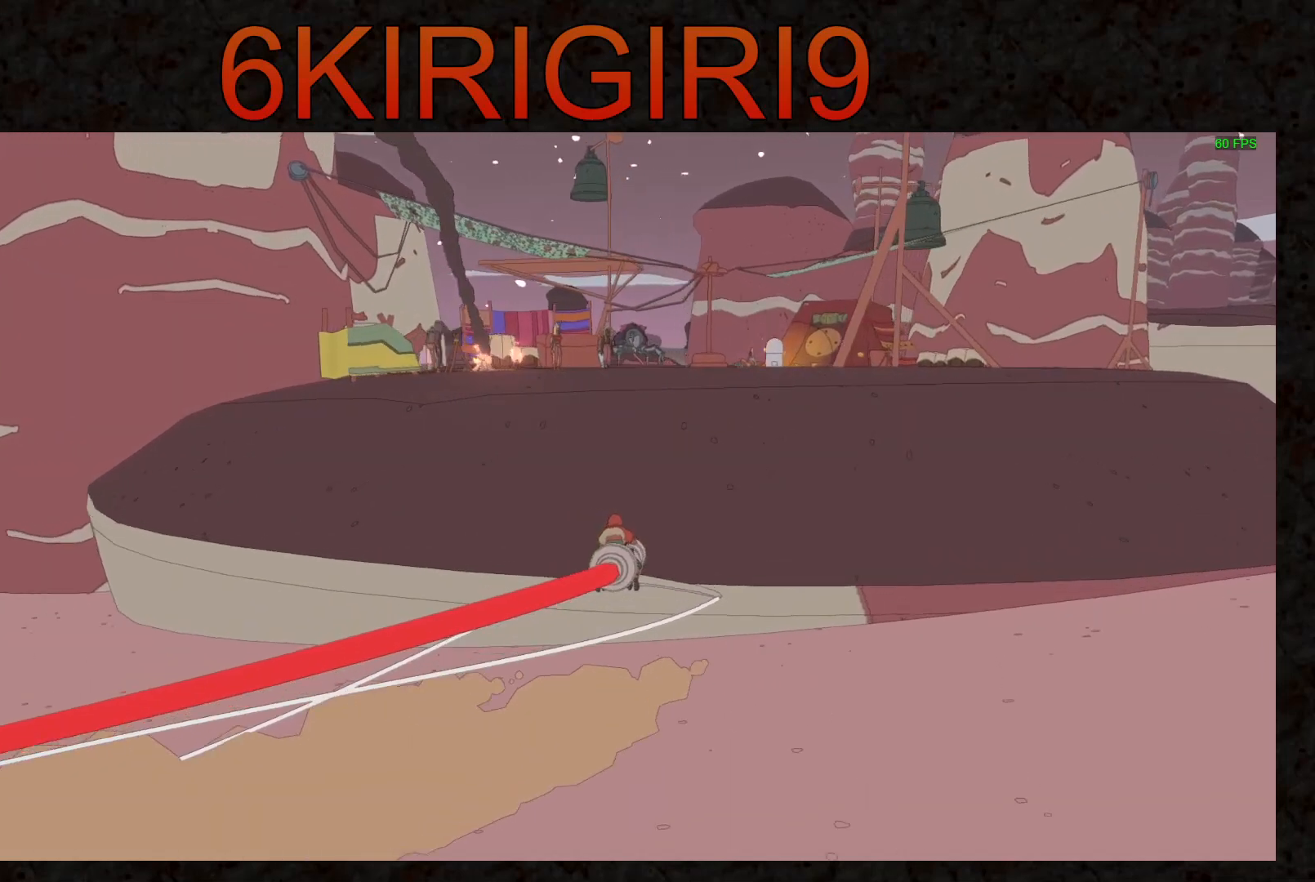
{"keys": ["e", "space", "w"], "mouse": [], "events": [[433, "e", "down"], [433, "space", "down"]]}
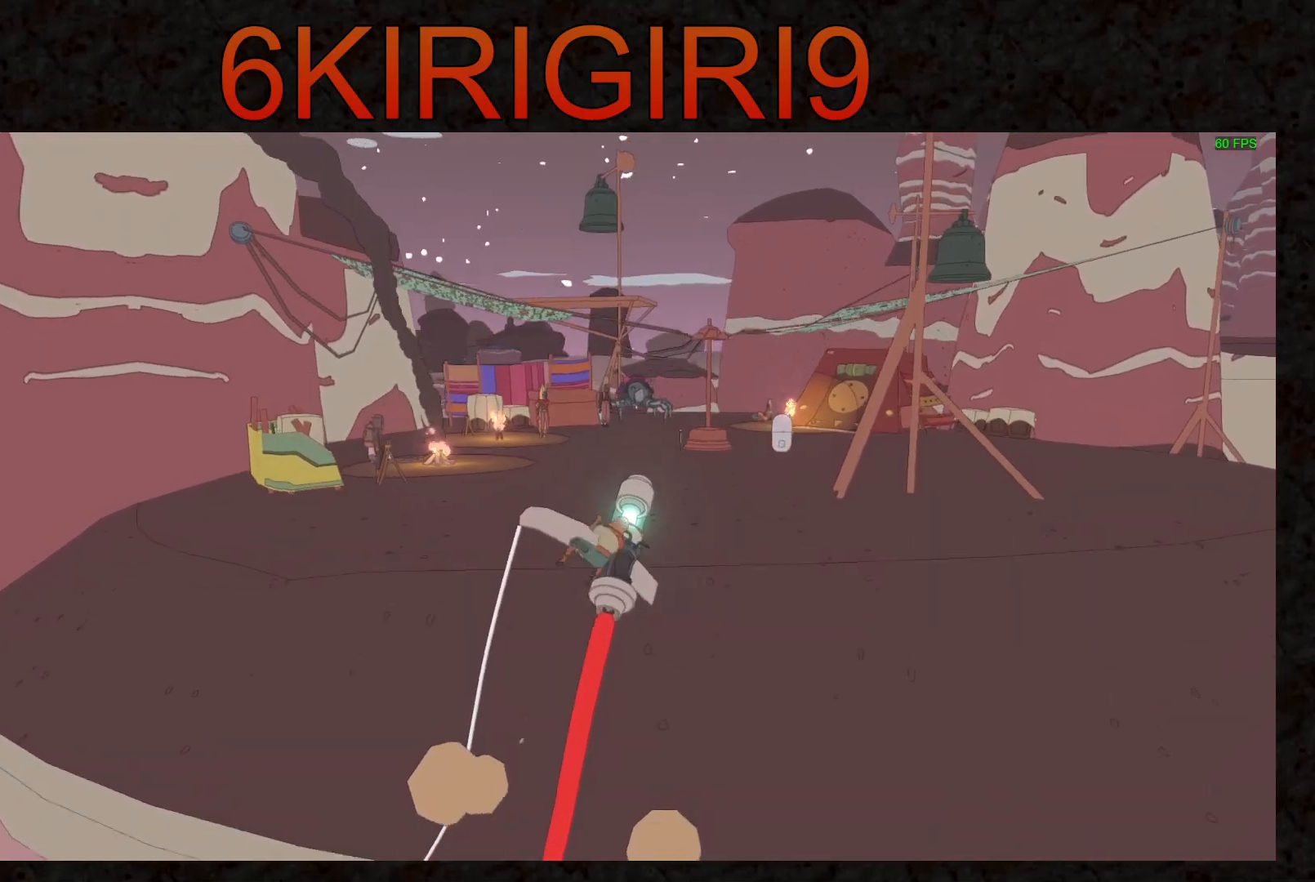
{"keys": ["w"], "mouse": [], "events": [[33, "e", "up"], [33, "space", "up"]]}
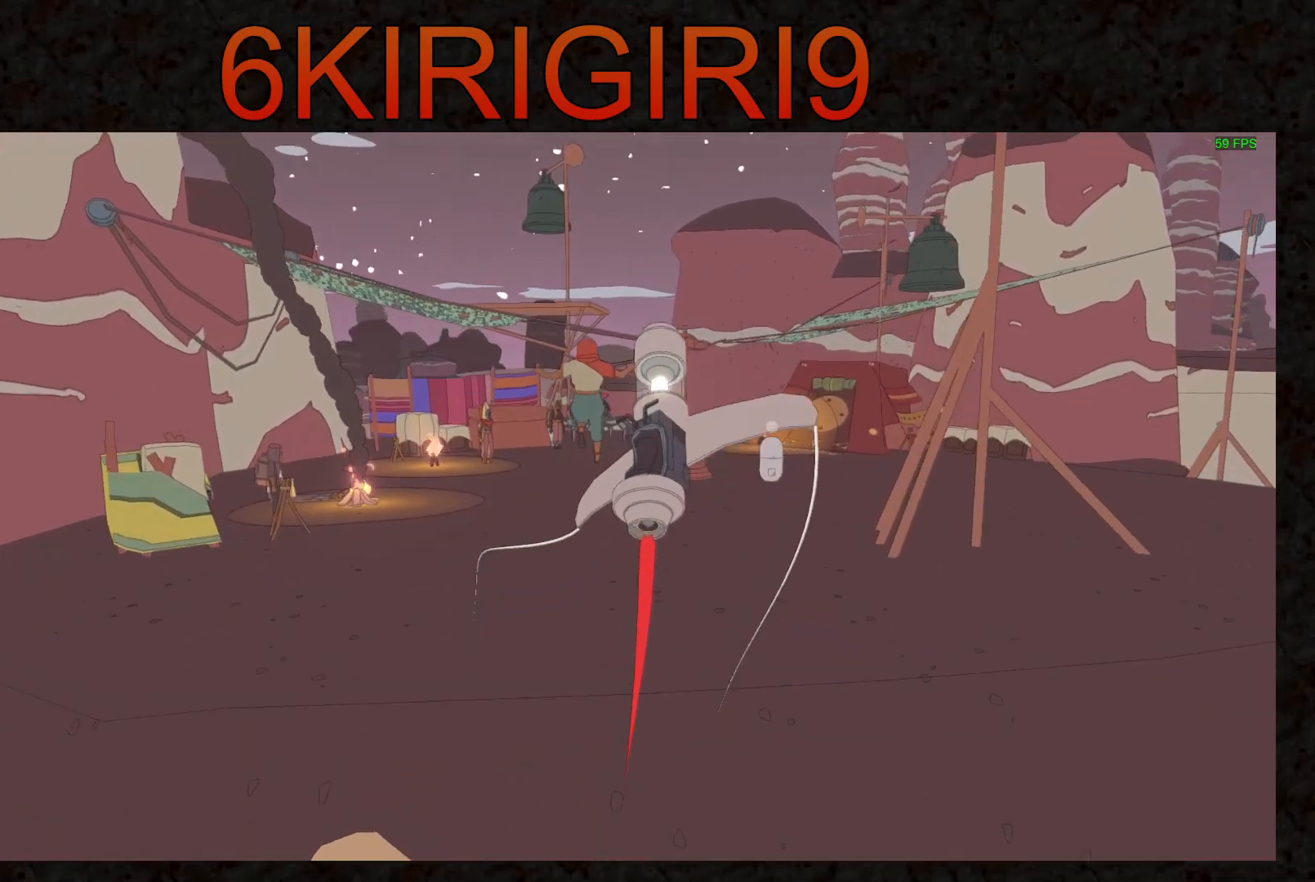
{"keys": ["w"], "mouse": [], "events": []}
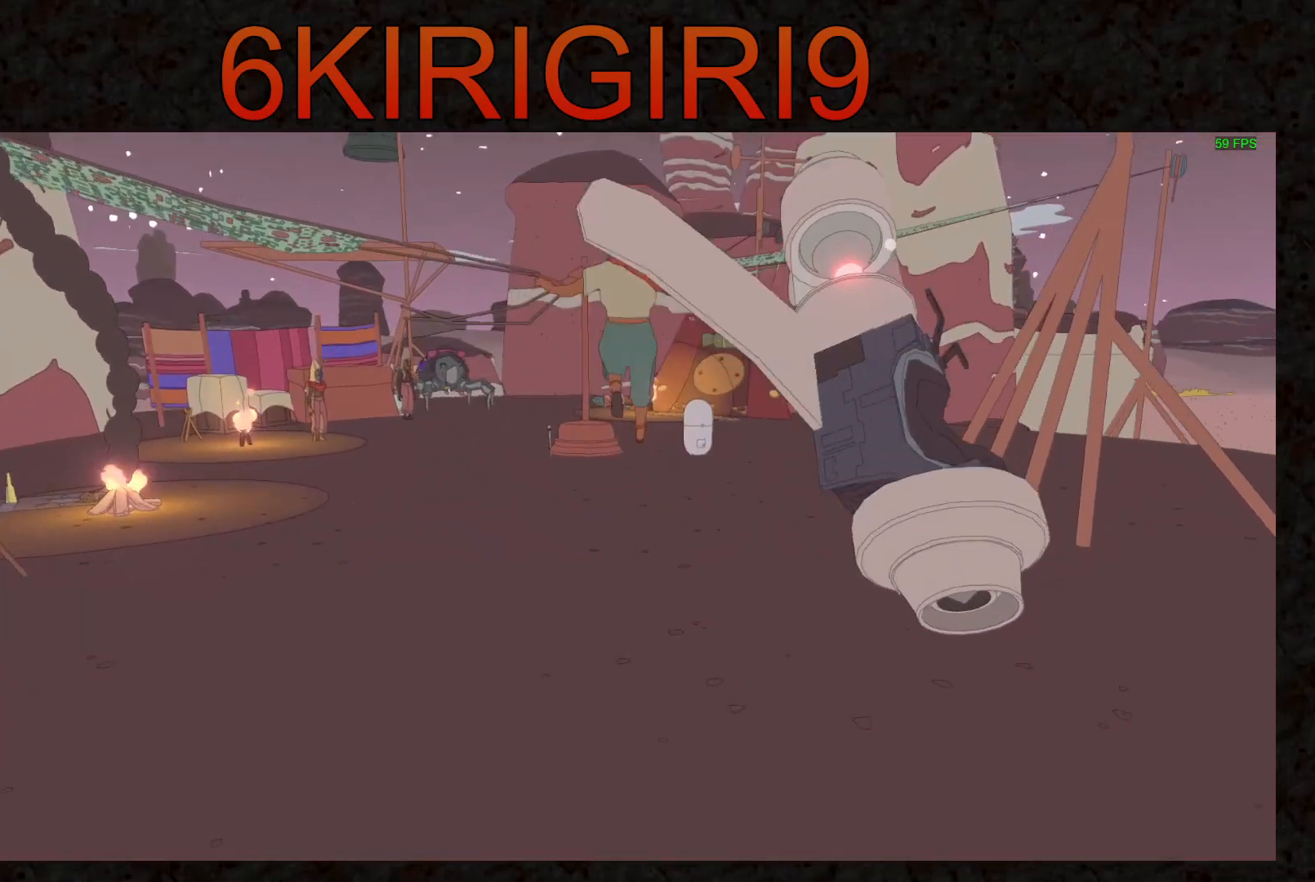
{"keys": ["shift", "w"], "mouse": [], "events": [[500, "shift", "down"]]}
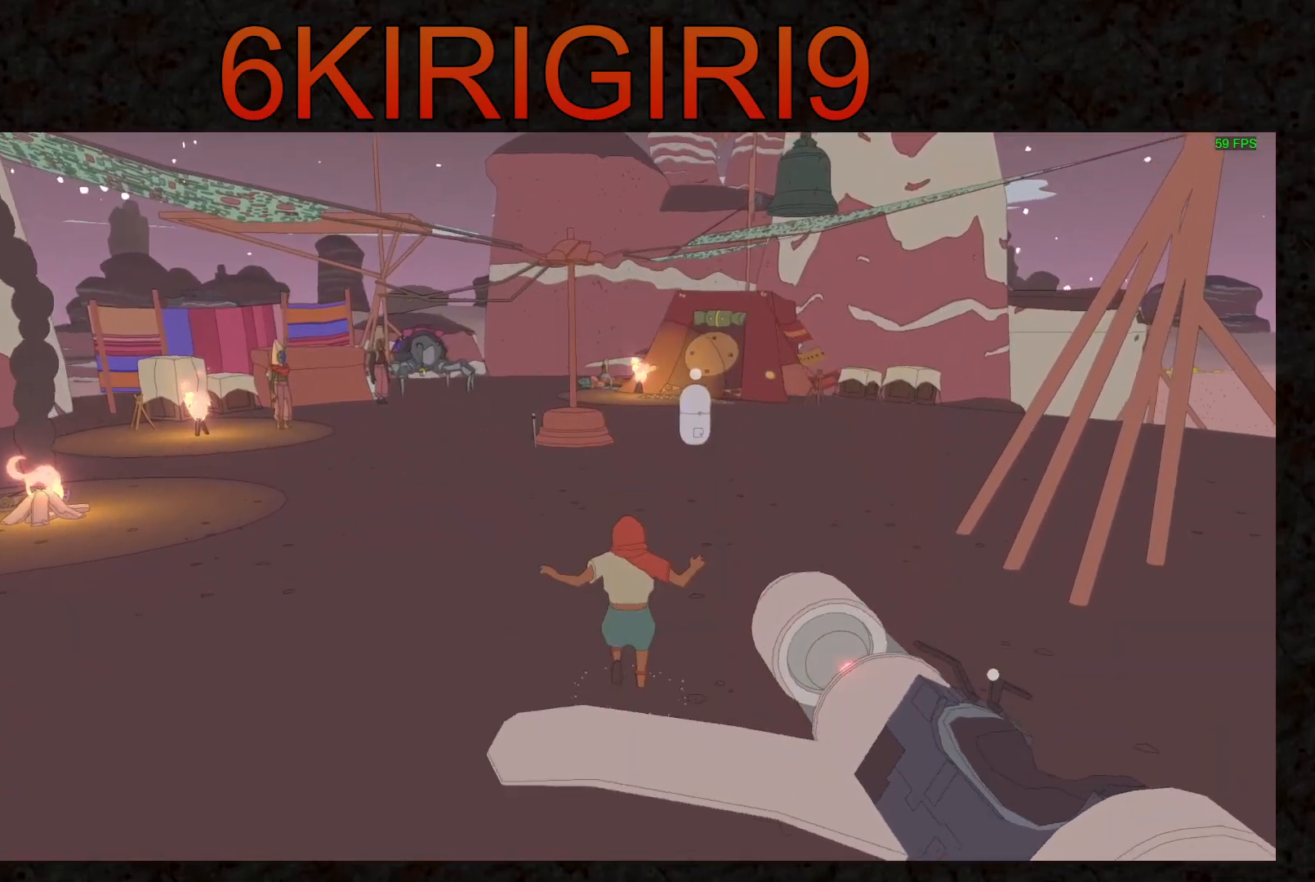
{"keys": ["shift", "w"], "mouse": [], "events": []}
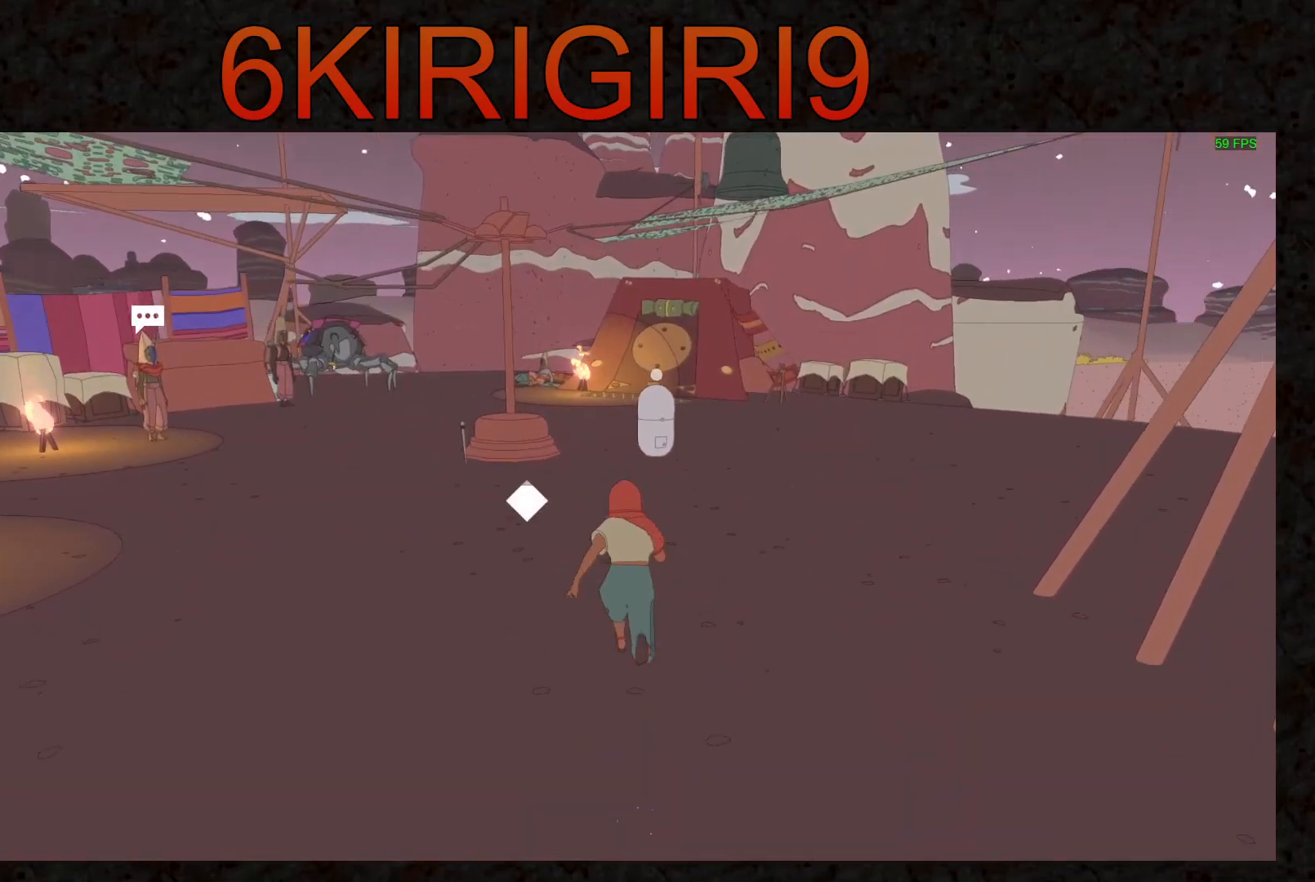
{"keys": ["shift", "w"], "mouse": [], "events": []}
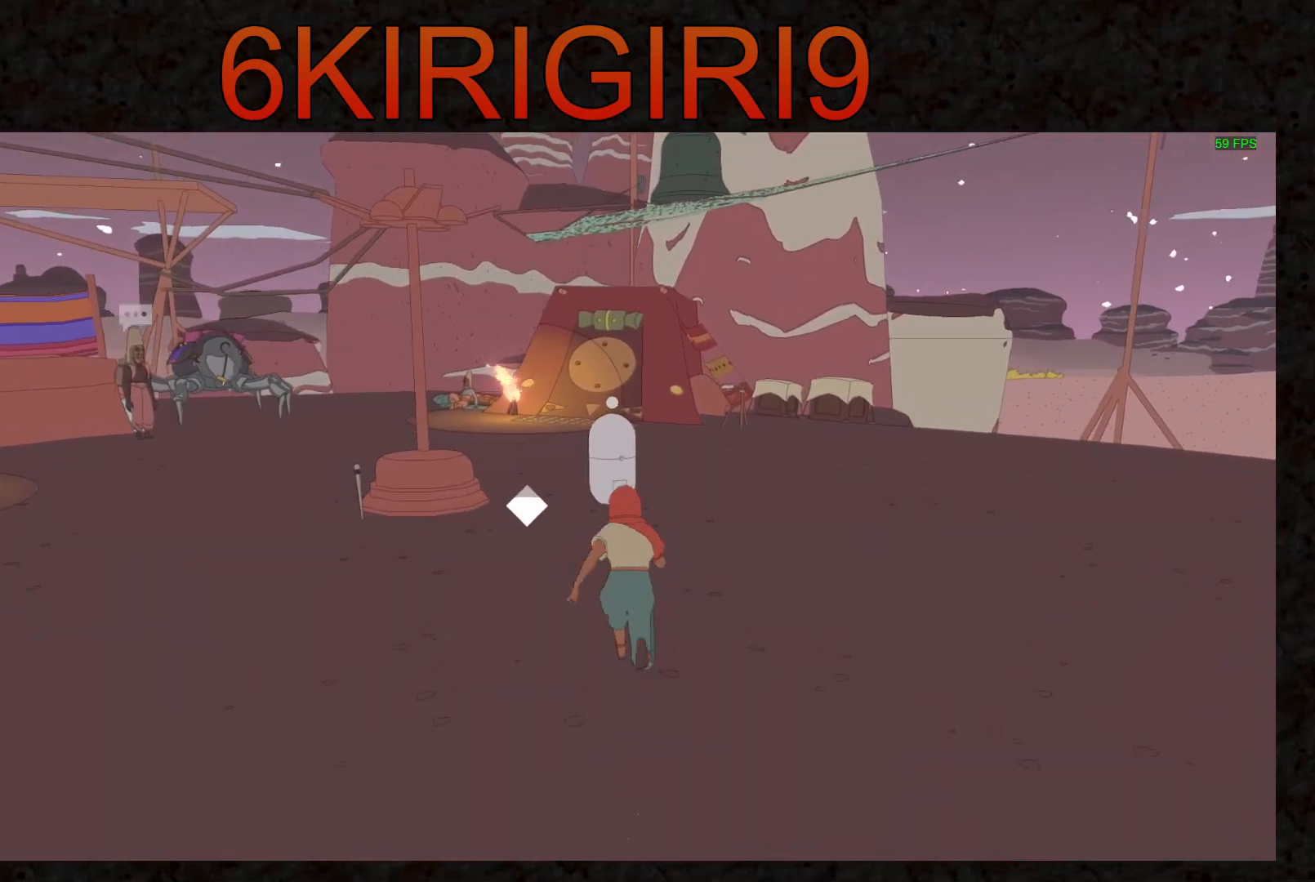
{"keys": ["shift", "w"], "mouse": ["left"], "events": [[267, "e", "down"], [333, "e", "up"], [400, "e", "down"], [500, "e", "up"], [500, "mouse_left", "down"]]}
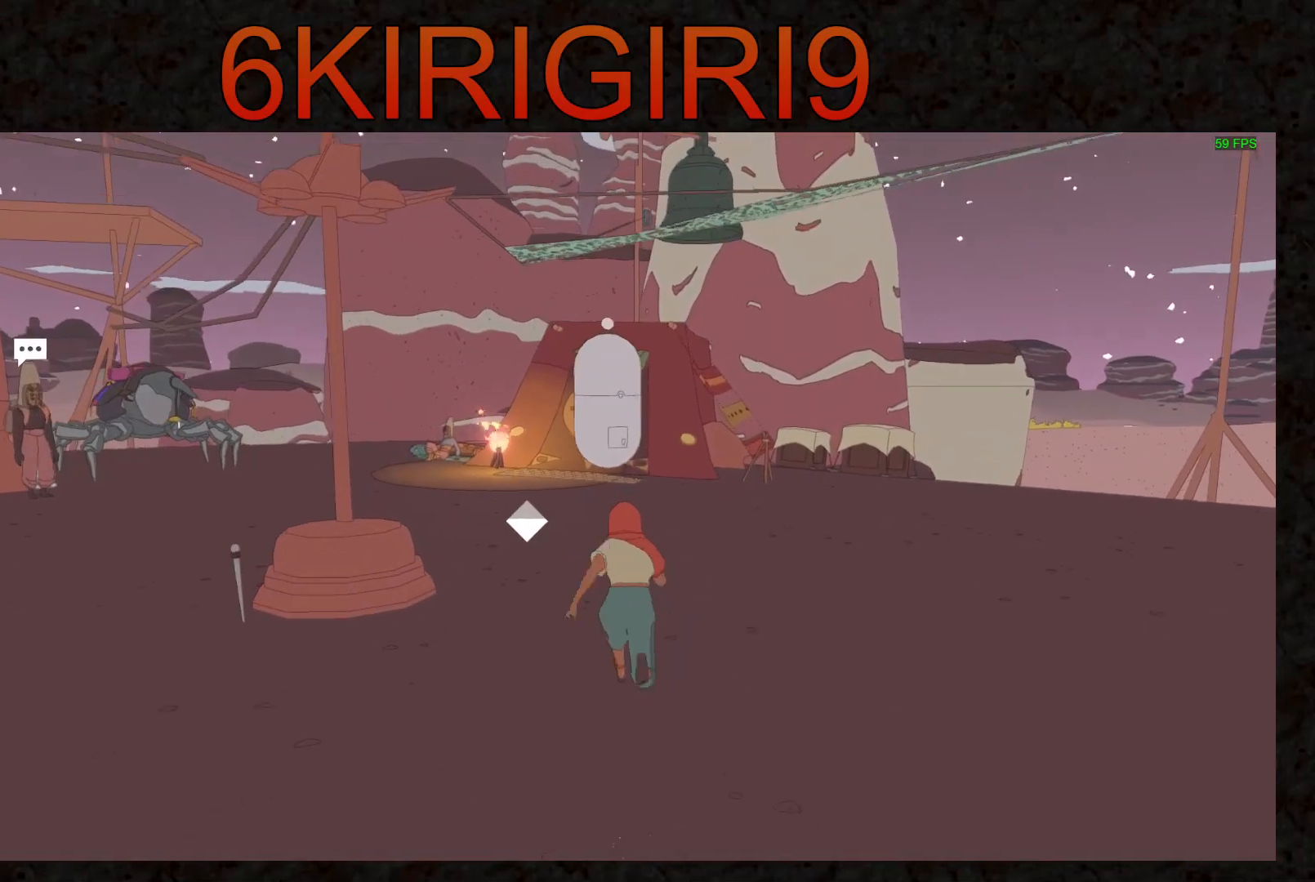
{"keys": ["e"], "mouse": ["left"], "events": [[67, "e", "down"], [67, "mouse_left", "up"], [67, "shift", "up"], [133, "e", "up"], [133, "w", "up"], [167, "mouse_left", "down"], [167, "w", "down"], [200, "e", "down"], [267, "e", "up"], [267, "mouse_left", "up"], [267, "w", "up"], [367, "e", "down"], [367, "mouse_left", "down"], [433, "e", "up"], [433, "mouse_left", "up"], [500, "e", "down"], [500, "mouse_left", "down"]]}
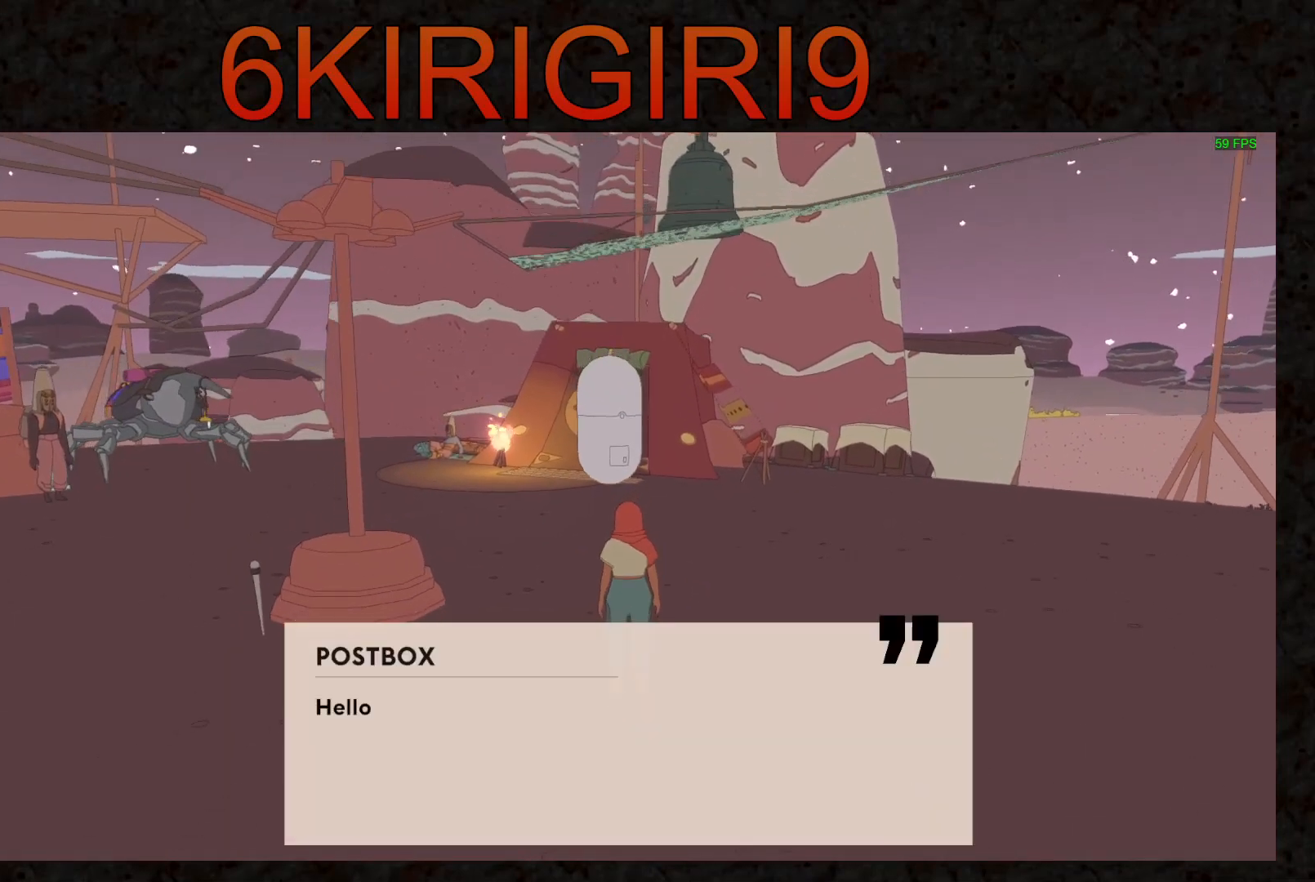
{"keys": [], "mouse": ["left"], "events": [[67, "e", "up"], [100, "mouse_left", "up"], [133, "e", "down"], [167, "mouse_left", "down"], [200, "e", "up"], [233, "mouse_left", "up"], [267, "e", "down"], [300, "mouse_left", "down"], [367, "e", "up"], [367, "mouse_left", "up"], [433, "e", "down"], [467, "mouse_left", "down"], [500, "e", "up"]]}
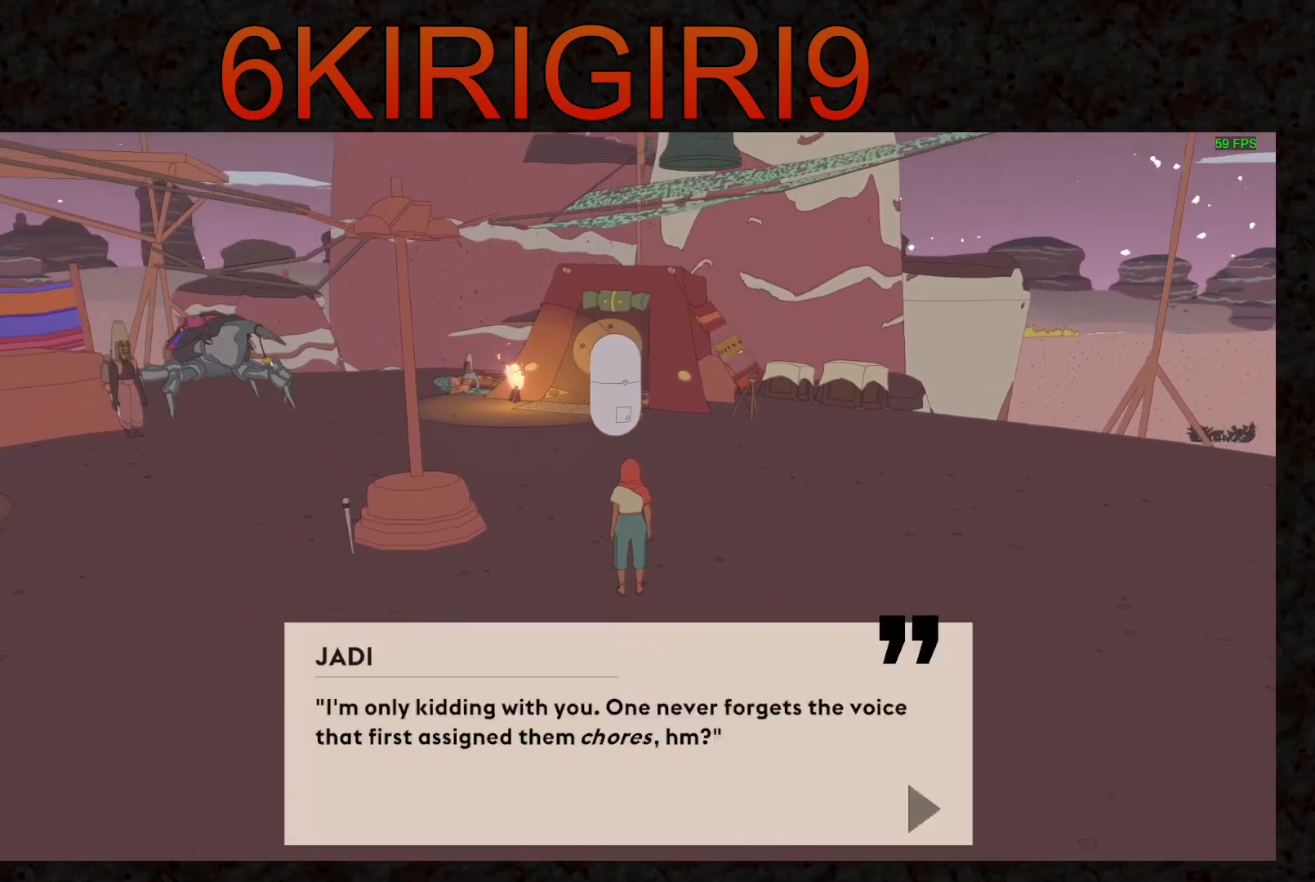
{"keys": [], "mouse": [], "events": [[33, "mouse_left", "up"], [100, "e", "down"], [100, "mouse_left", "down"], [167, "e", "up"], [200, "mouse_left", "up"], [267, "e", "down"], [267, "mouse_left", "down"], [300, "e", "up"], [333, "mouse_left", "up"], [400, "e", "down"], [433, "mouse_left", "down"], [467, "e", "up"], [500, "mouse_left", "up"]]}
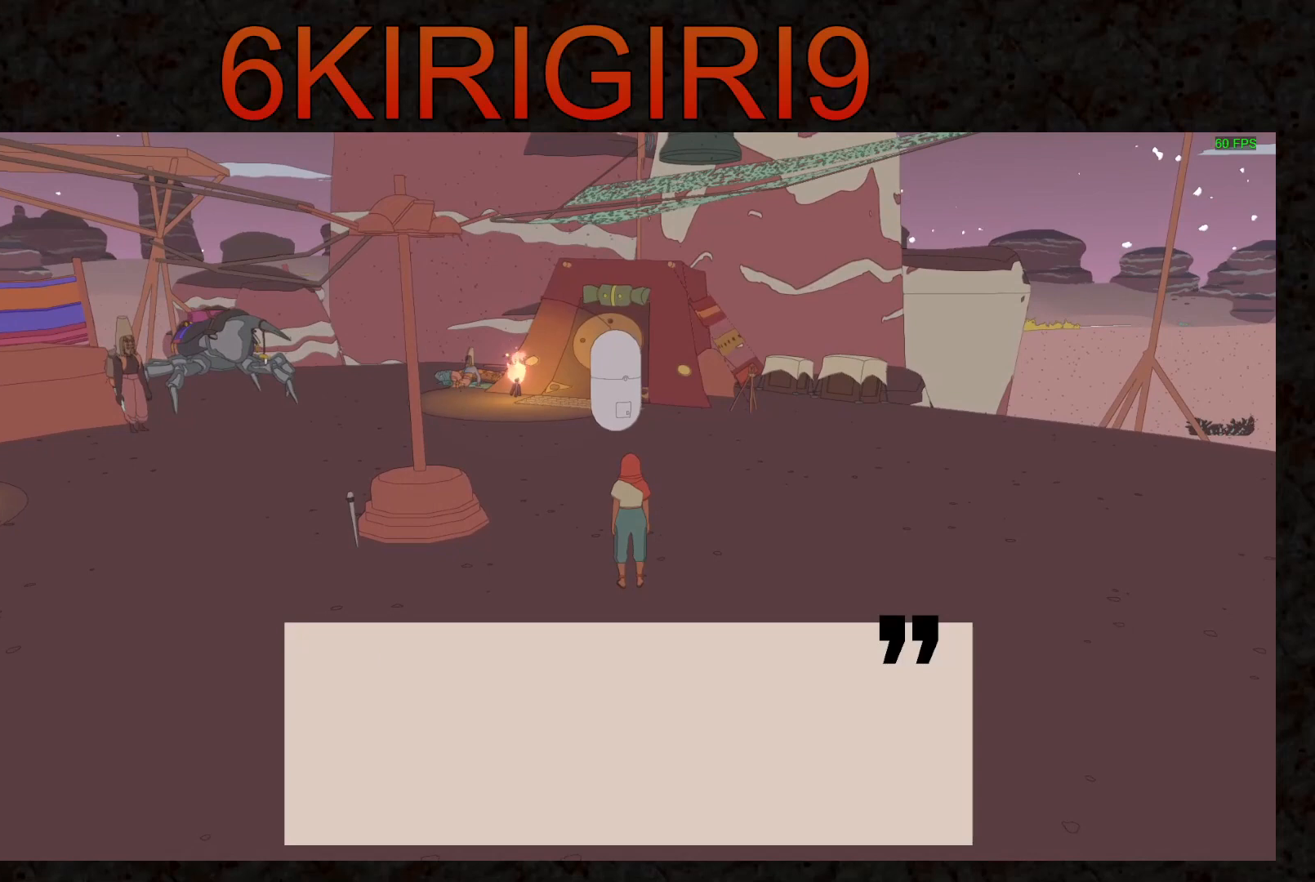
{"keys": ["e"], "mouse": [], "events": [[33, "e", "down"], [67, "mouse_left", "down"], [100, "e", "up"], [167, "mouse_left", "up"], [200, "e", "down"], [233, "mouse_left", "down"], [267, "e", "up"], [300, "mouse_left", "up"], [367, "e", "down"], [367, "mouse_left", "down"], [400, "e", "up"], [467, "mouse_left", "up"], [500, "e", "down"]]}
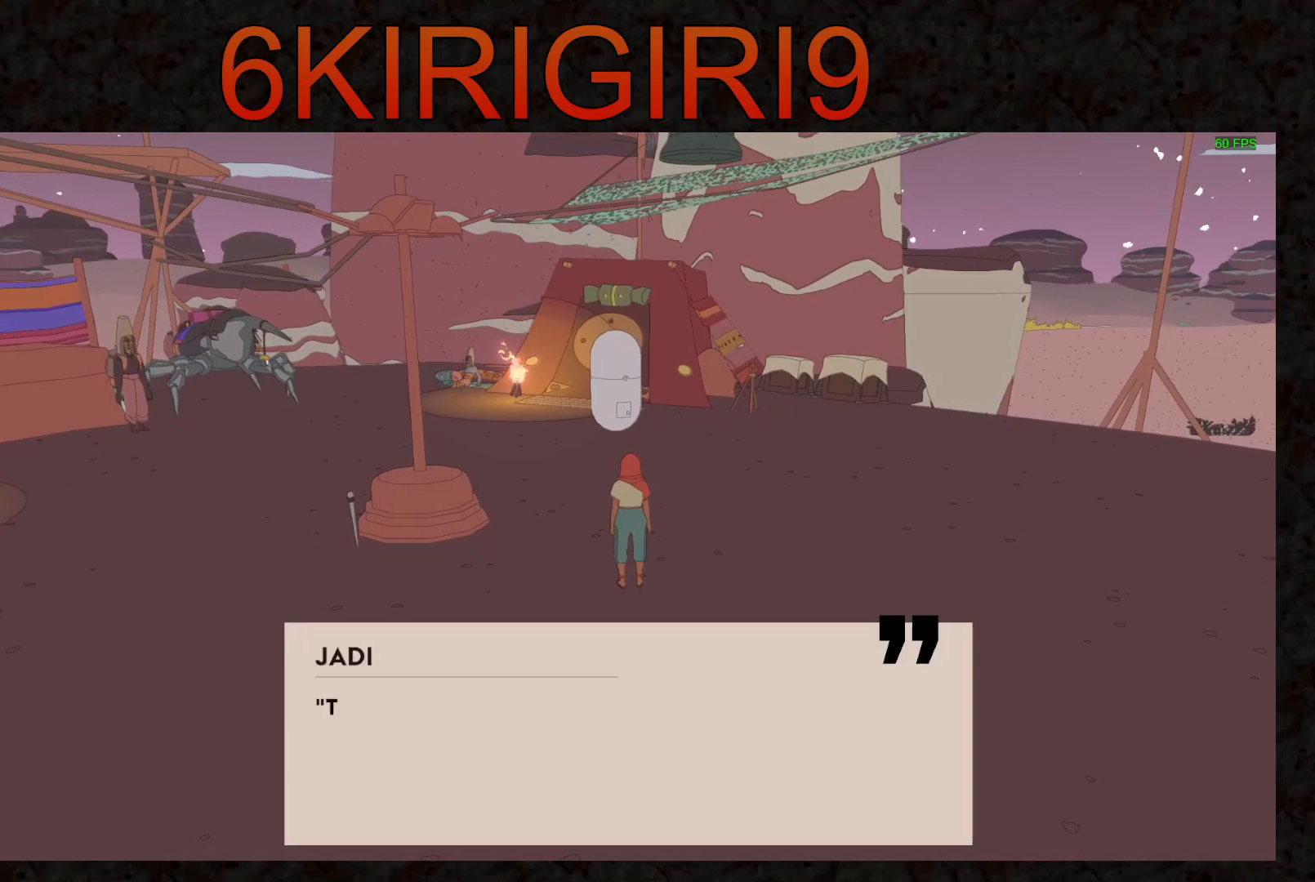
{"keys": [], "mouse": ["left"], "events": [[33, "mouse_left", "down"], [67, "e", "up"], [100, "mouse_left", "up"], [133, "e", "down"], [167, "mouse_left", "down"], [200, "e", "up"], [233, "mouse_left", "up"], [300, "e", "down"], [333, "mouse_left", "down"], [367, "e", "up"], [400, "mouse_left", "up"], [467, "e", "down"], [467, "mouse_left", "down"], [500, "e", "up"]]}
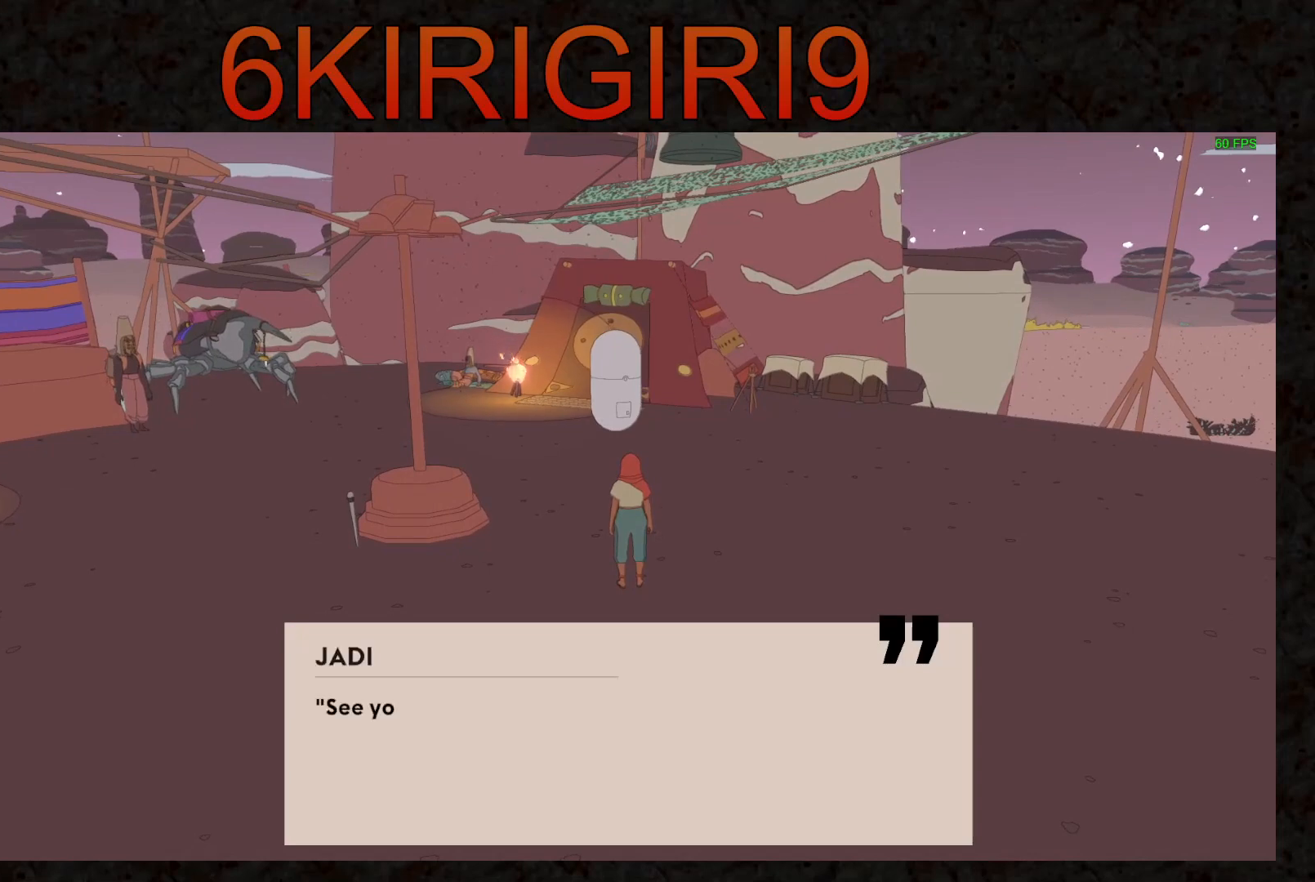
{"keys": [], "mouse": [], "events": [[33, "mouse_left", "up"], [100, "mouse_left", "down"], [133, "e", "down"], [167, "e", "up"], [200, "mouse_left", "up"], [267, "mouse_left", "down"], [333, "mouse_left", "up"], [400, "mouse_left", "down"], [467, "mouse_left", "up"]]}
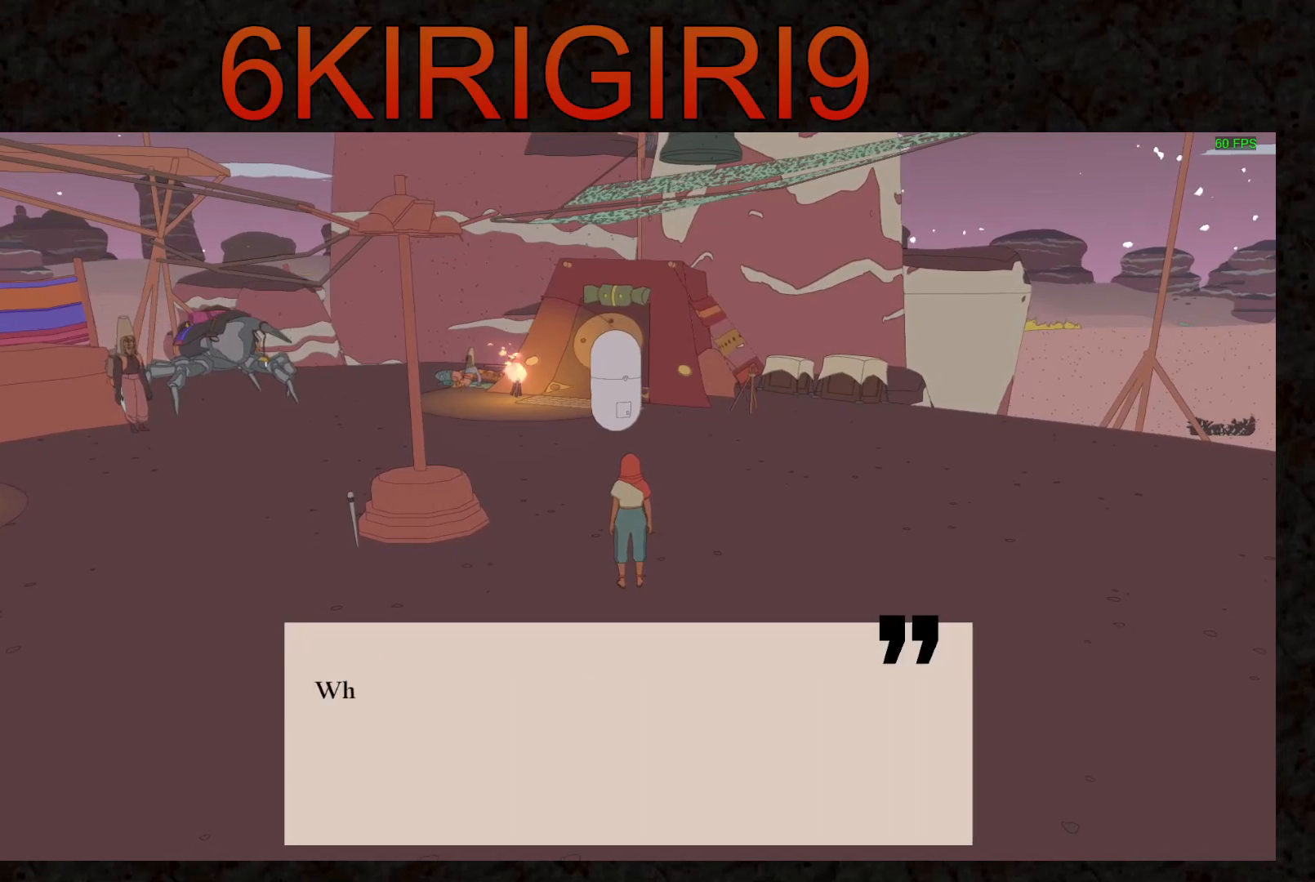
{"keys": [], "mouse": ["left"], "events": [[167, "mouse_left", "down"], [267, "mouse_left", "up"], [333, "mouse_left", "down"], [400, "mouse_left", "up"], [467, "mouse_left", "down"]]}
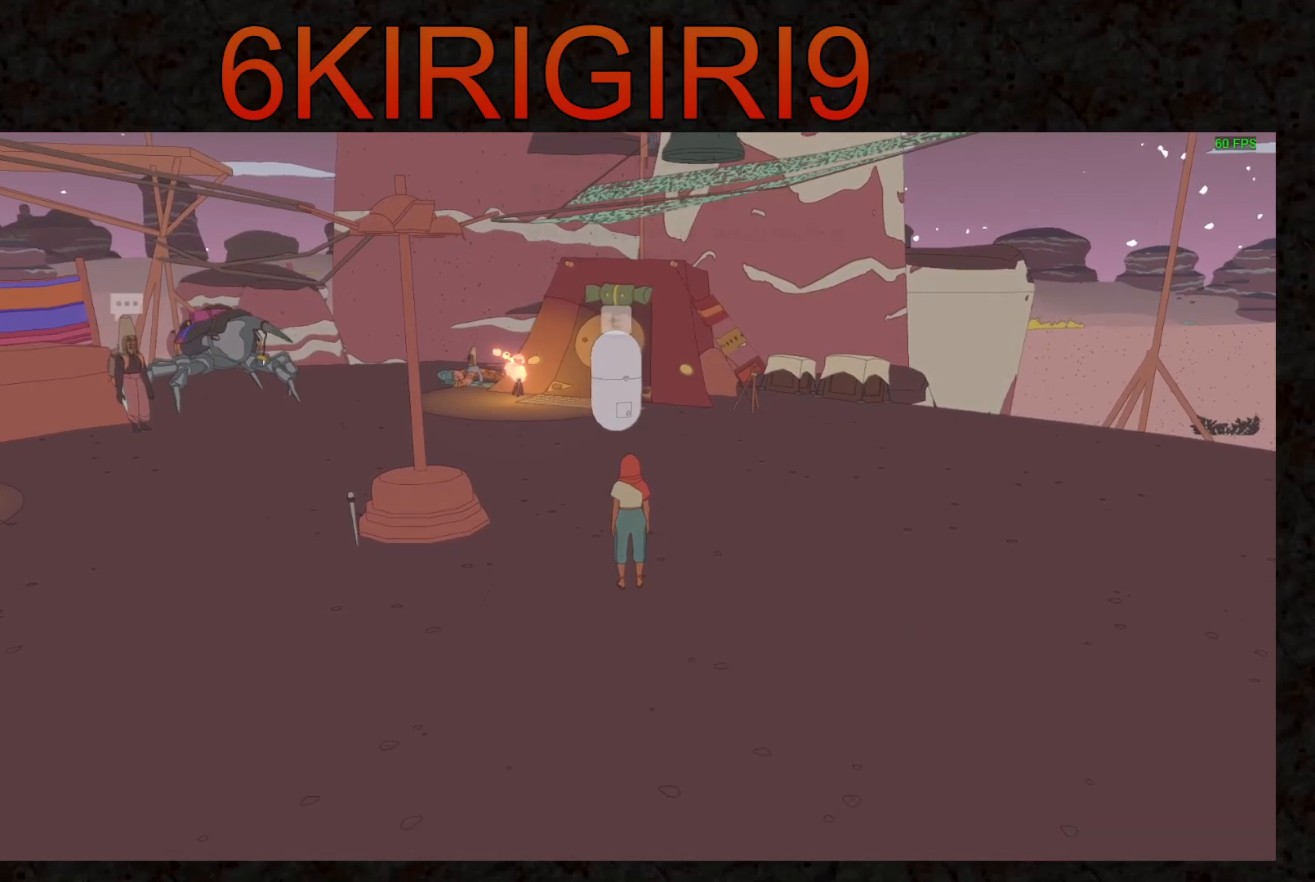
{"keys": [], "mouse": [], "events": [[33, "mouse_left", "up"], [67, "tab", "down"], [133, "tab", "up"]]}
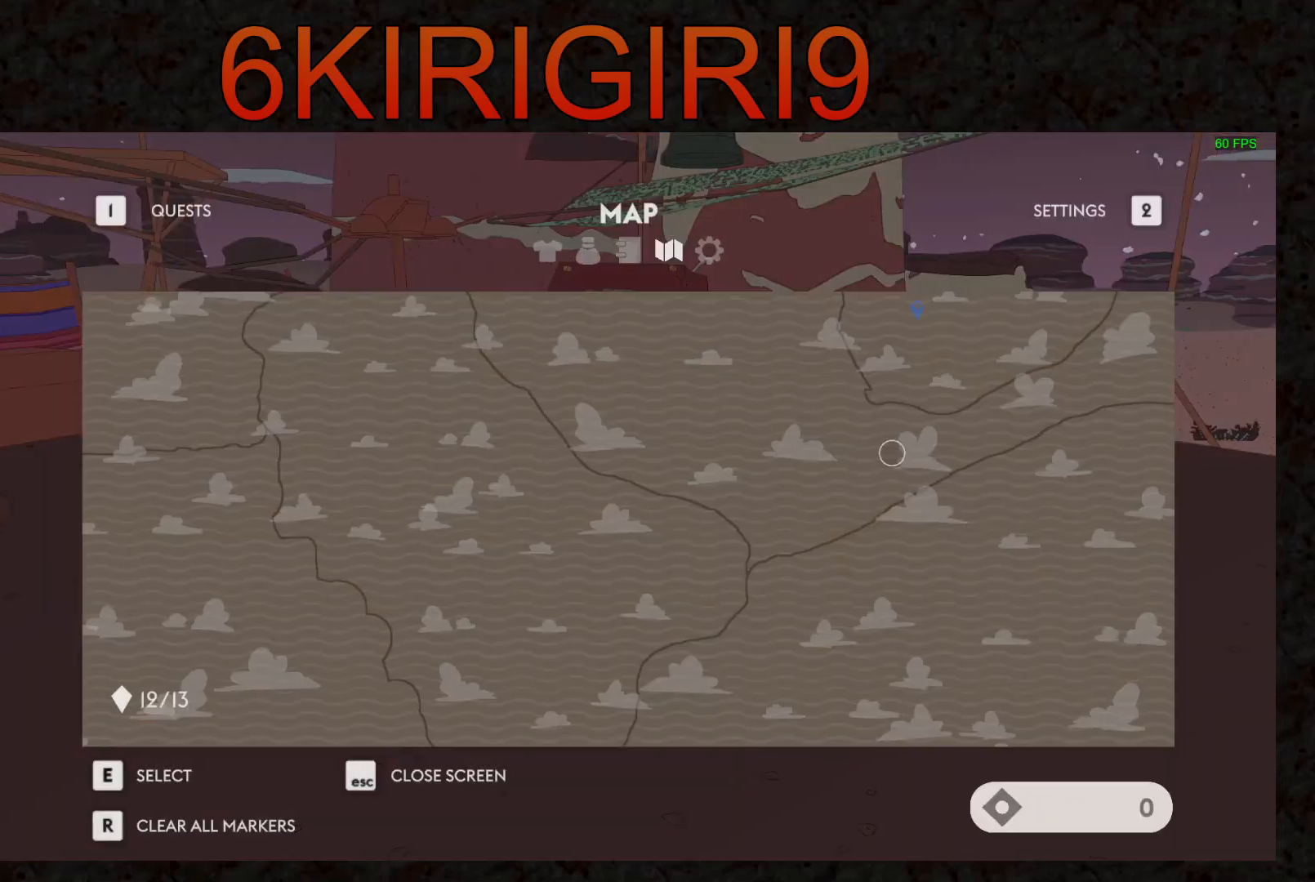
{"keys": [], "mouse": [], "events": []}
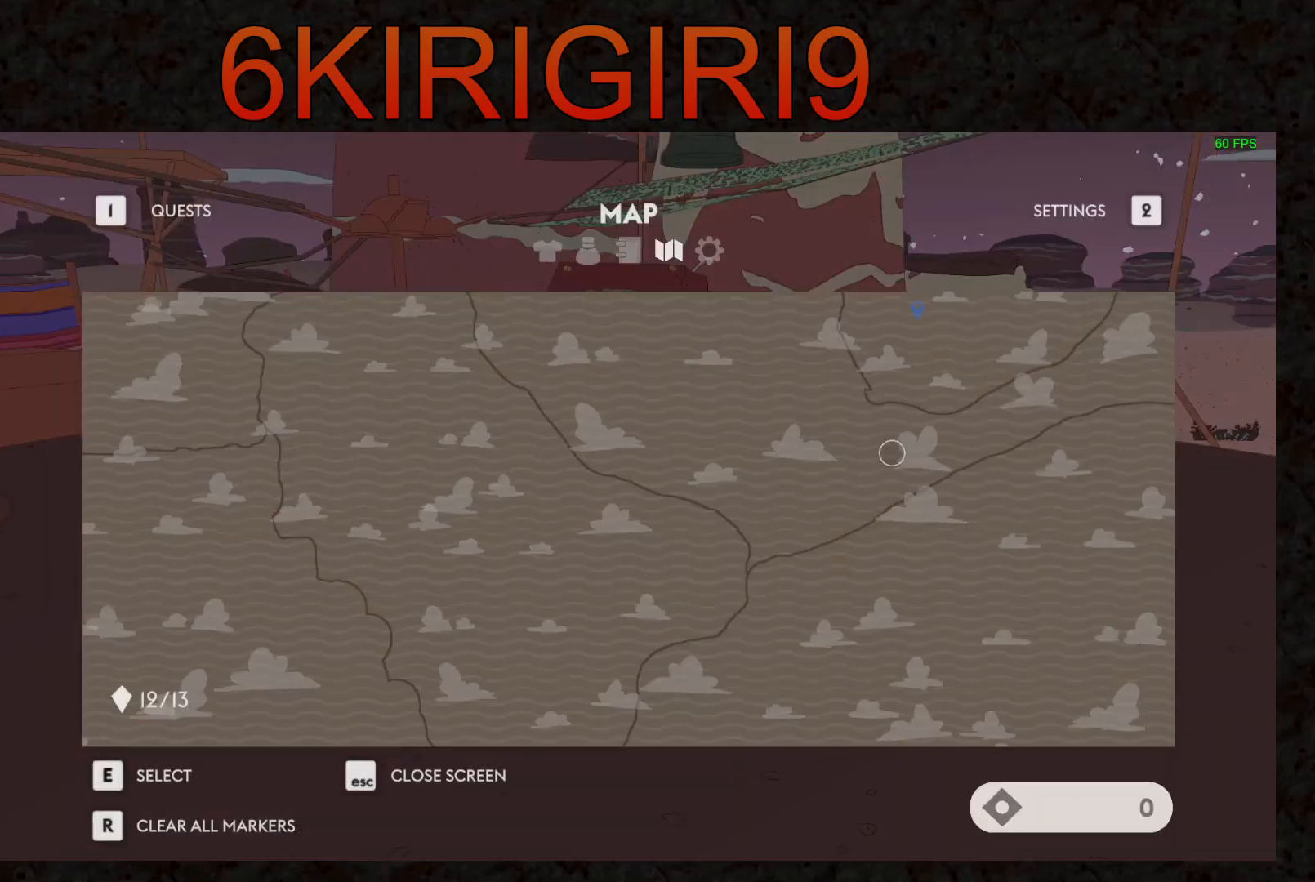
{"keys": [], "mouse": [], "events": []}
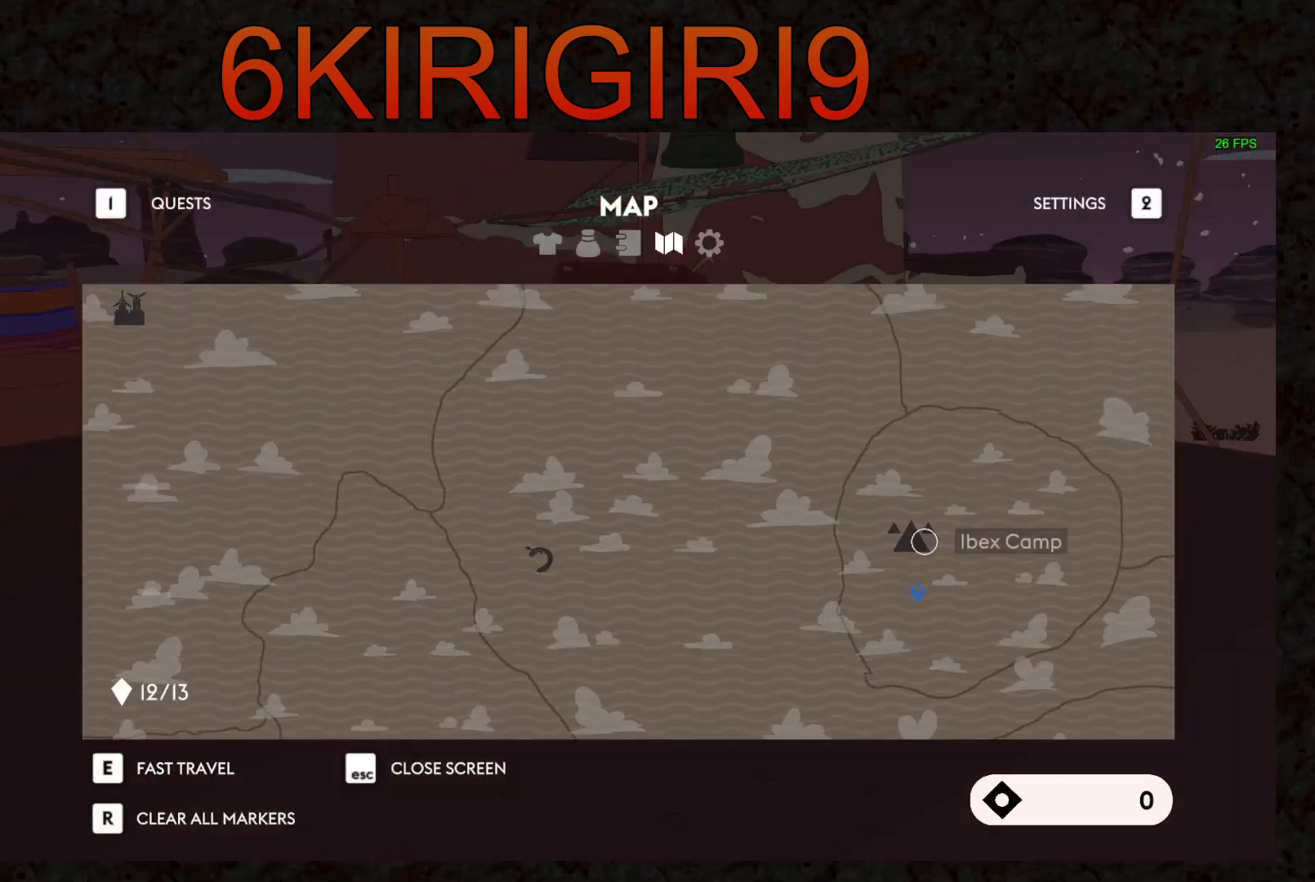
{"keys": [], "mouse": ["left"], "events": [[67, "mouse_left", "down"], [167, "mouse_left", "up"], [433, "mouse_left", "down"]]}
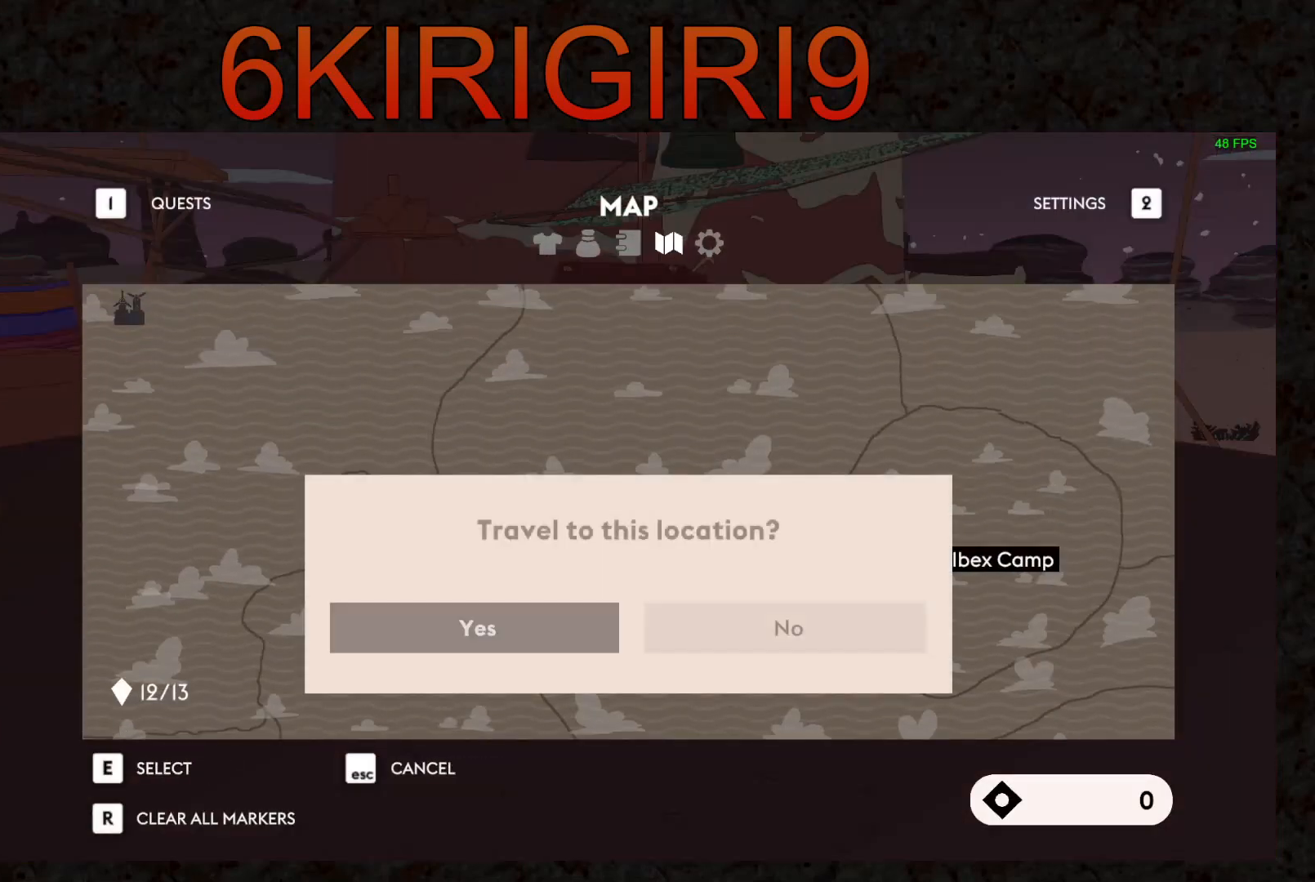
{"keys": [], "mouse": [], "events": [[67, "mouse_left", "up"]]}
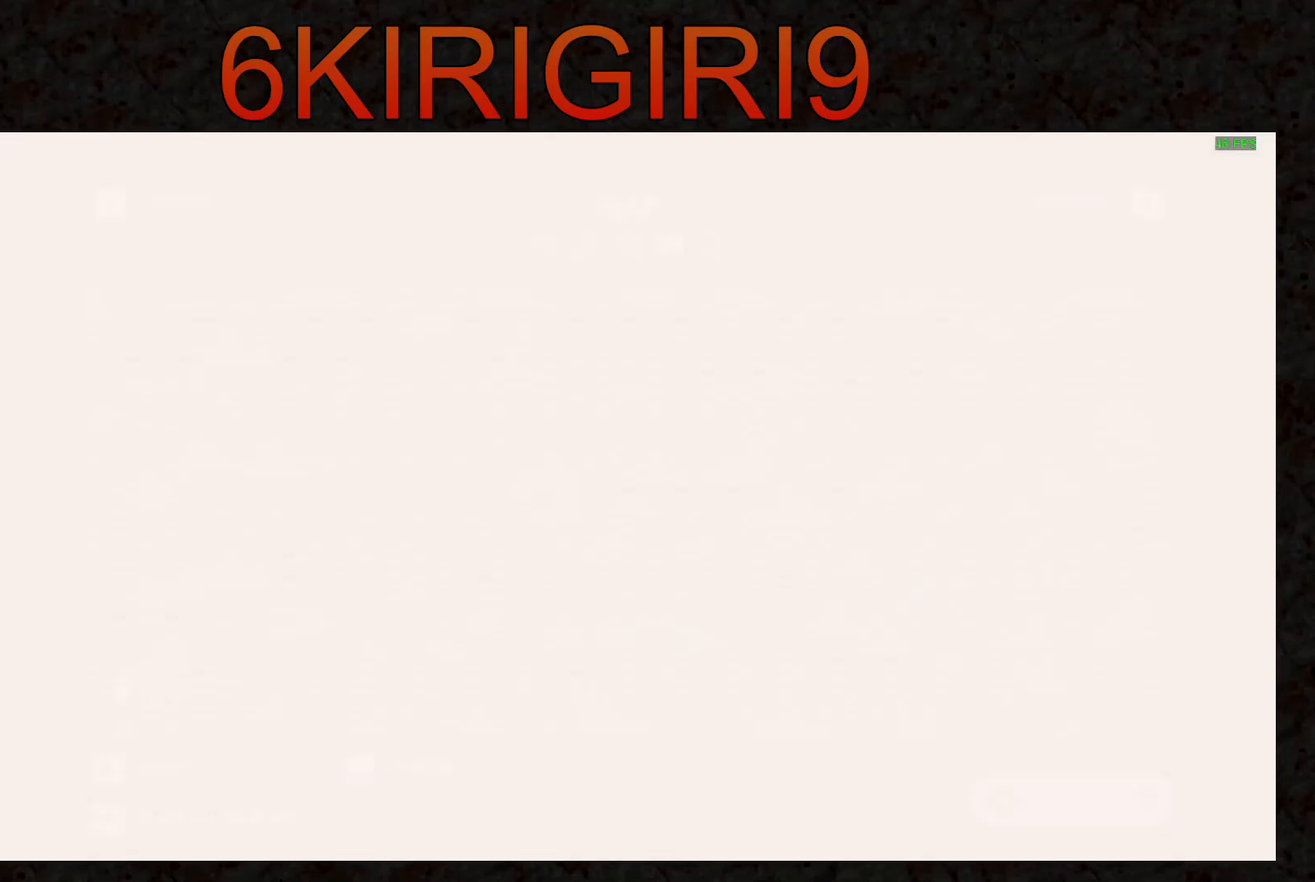
{"keys": [], "mouse": [], "events": []}
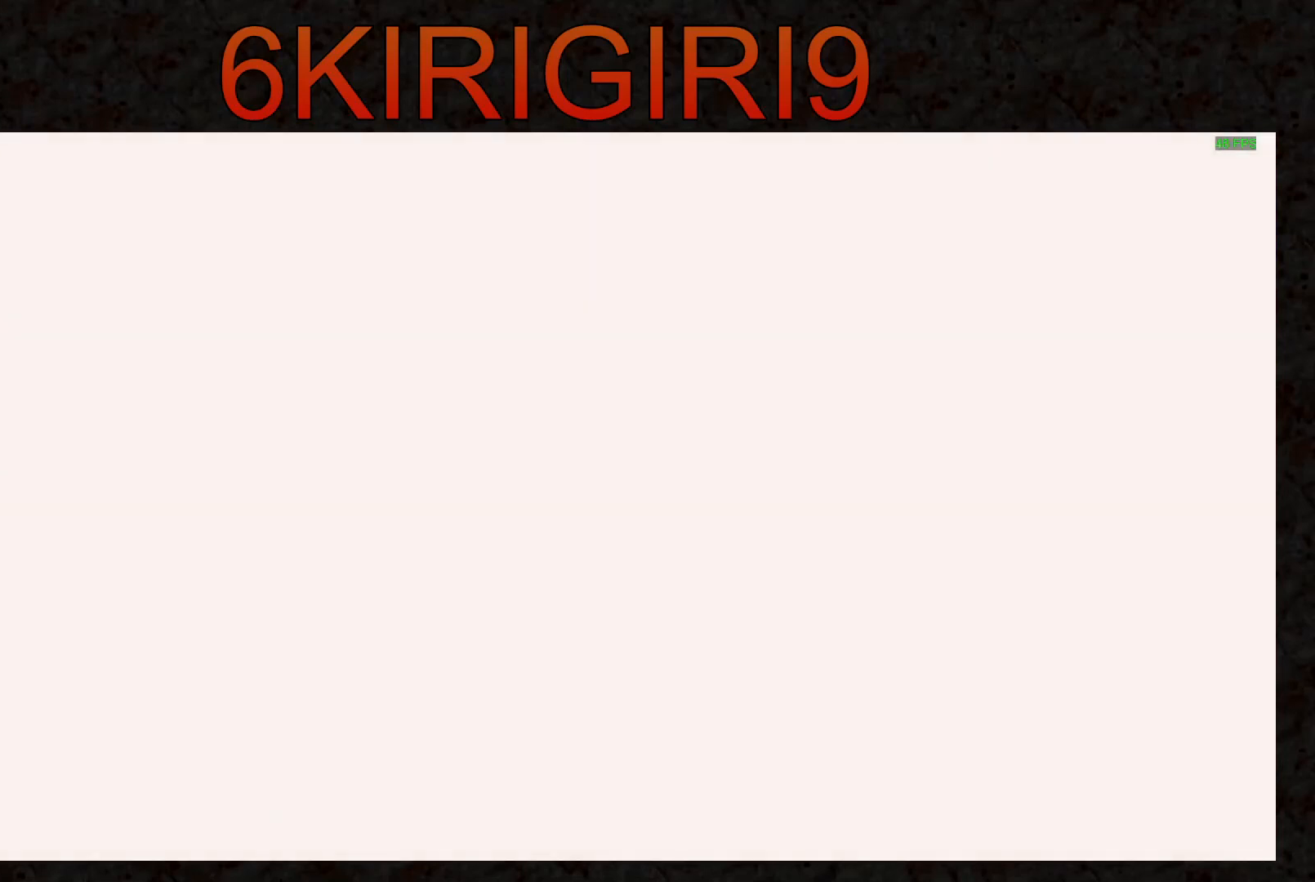
{"keys": [], "mouse": [], "events": []}
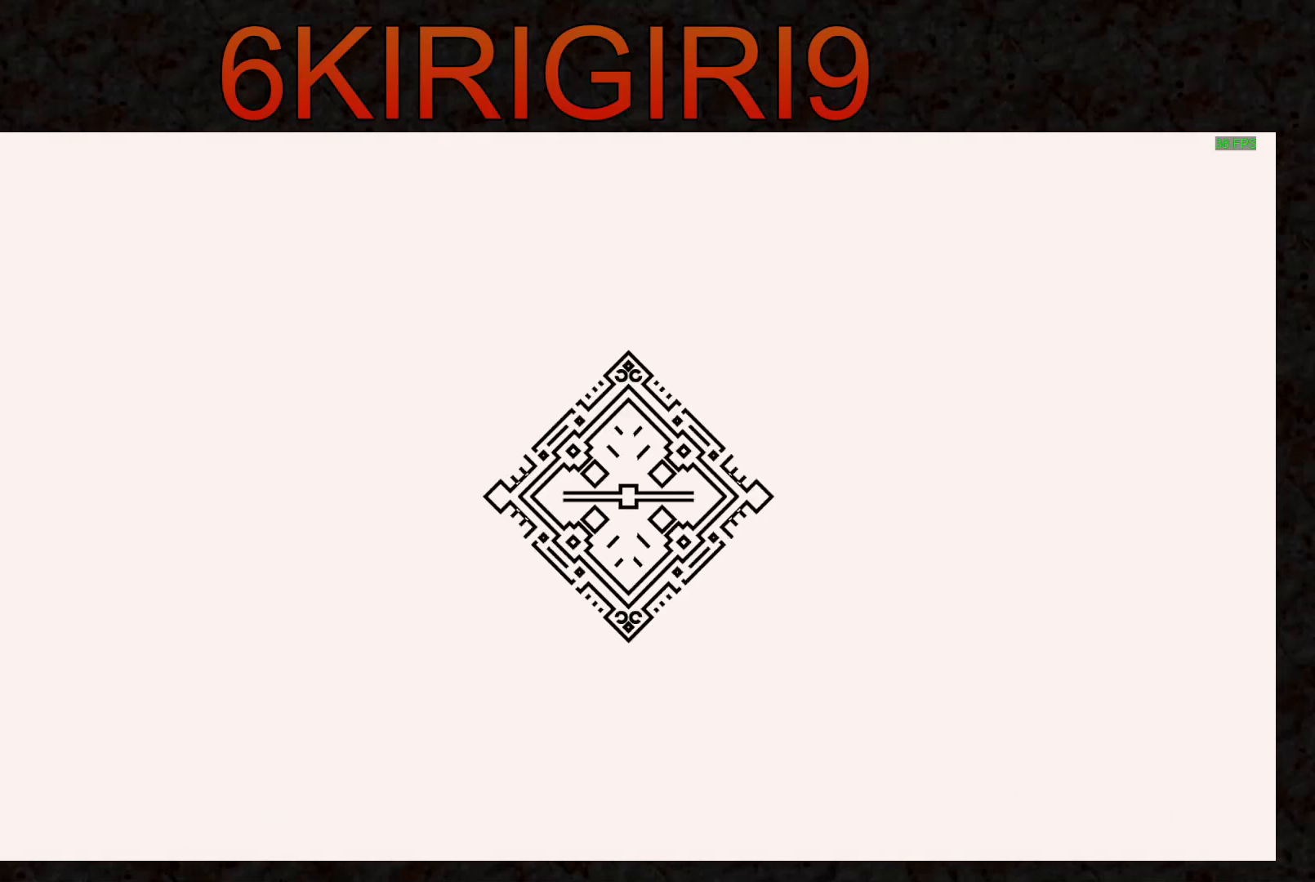
{"keys": [], "mouse": [], "events": []}
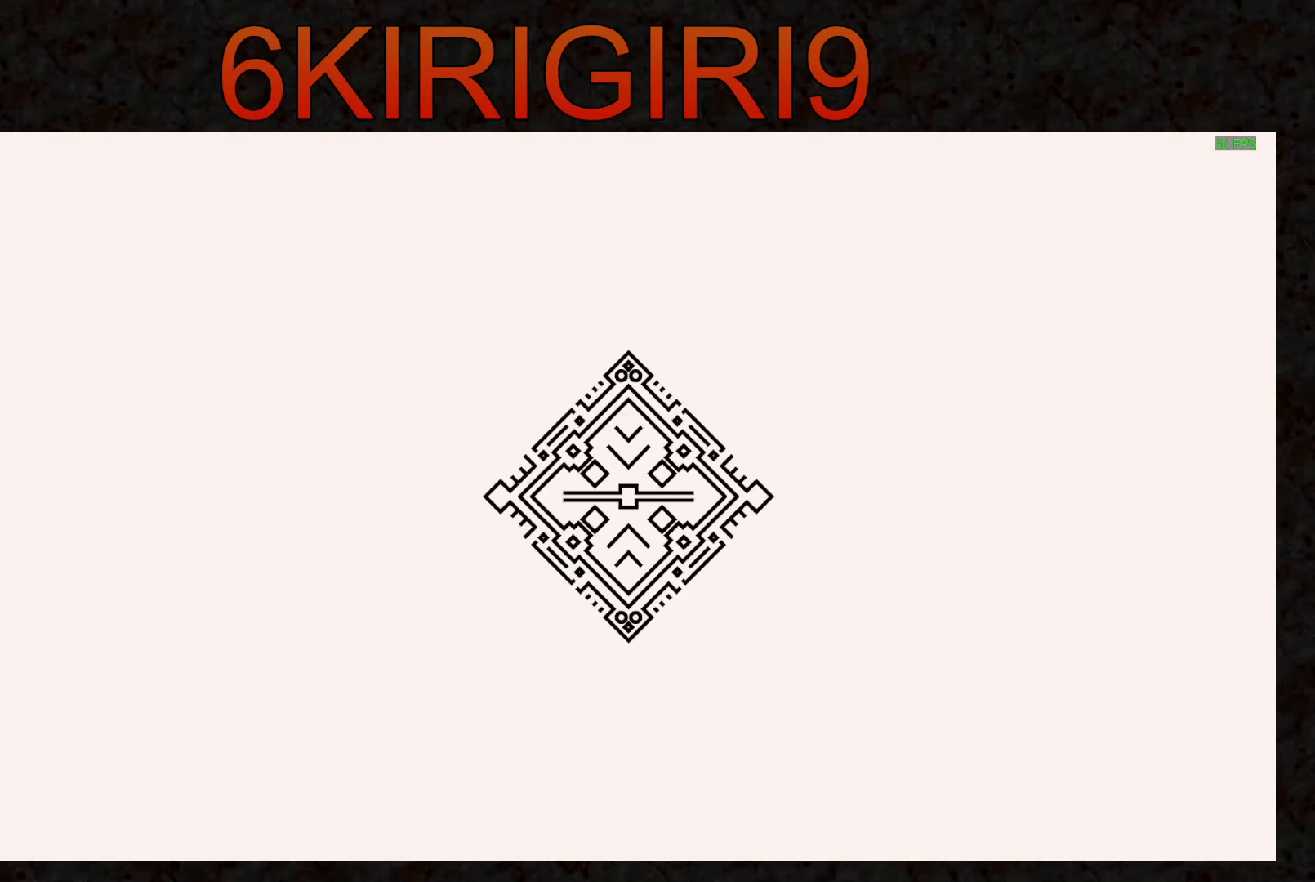
{"keys": [], "mouse": [], "events": []}
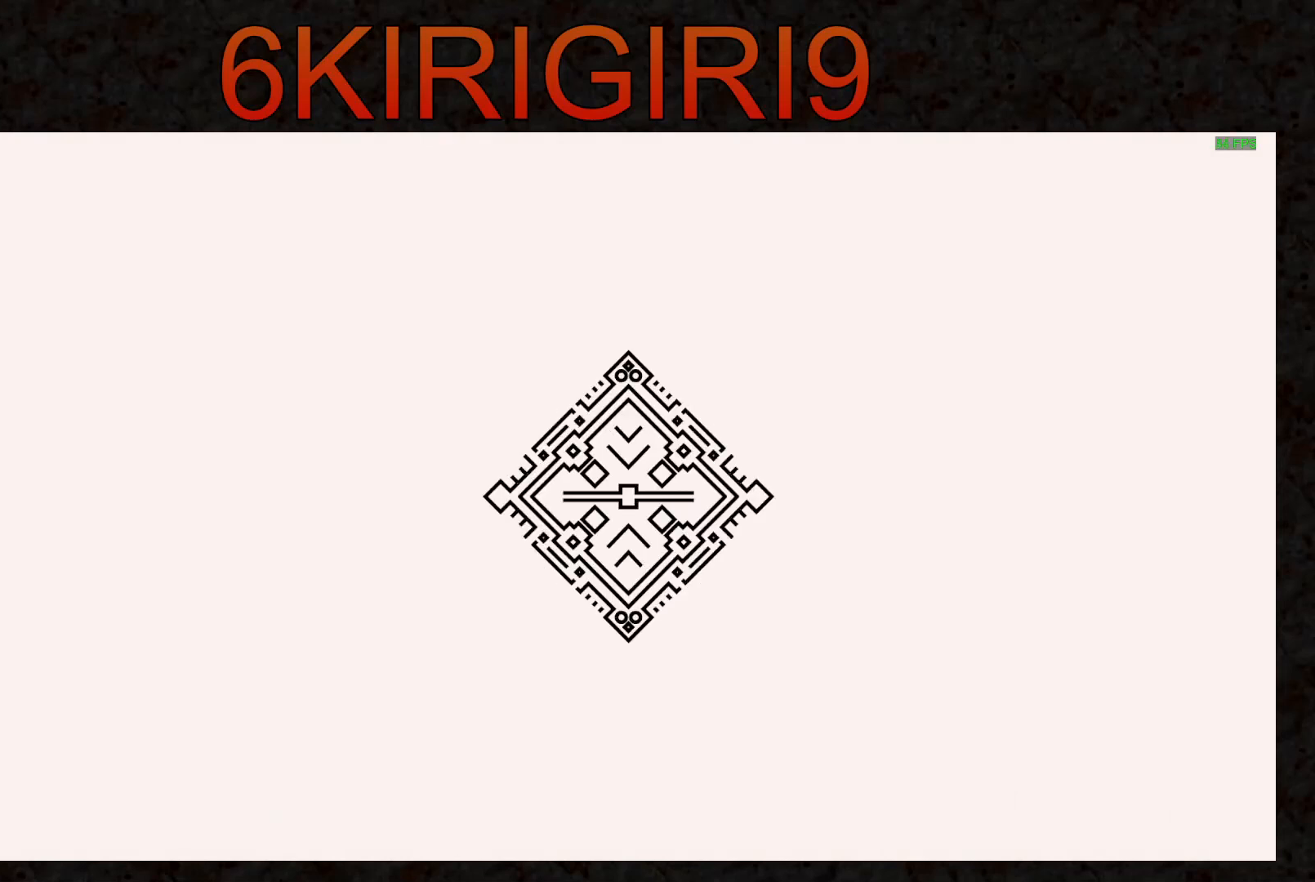
{"keys": [], "mouse": [], "events": []}
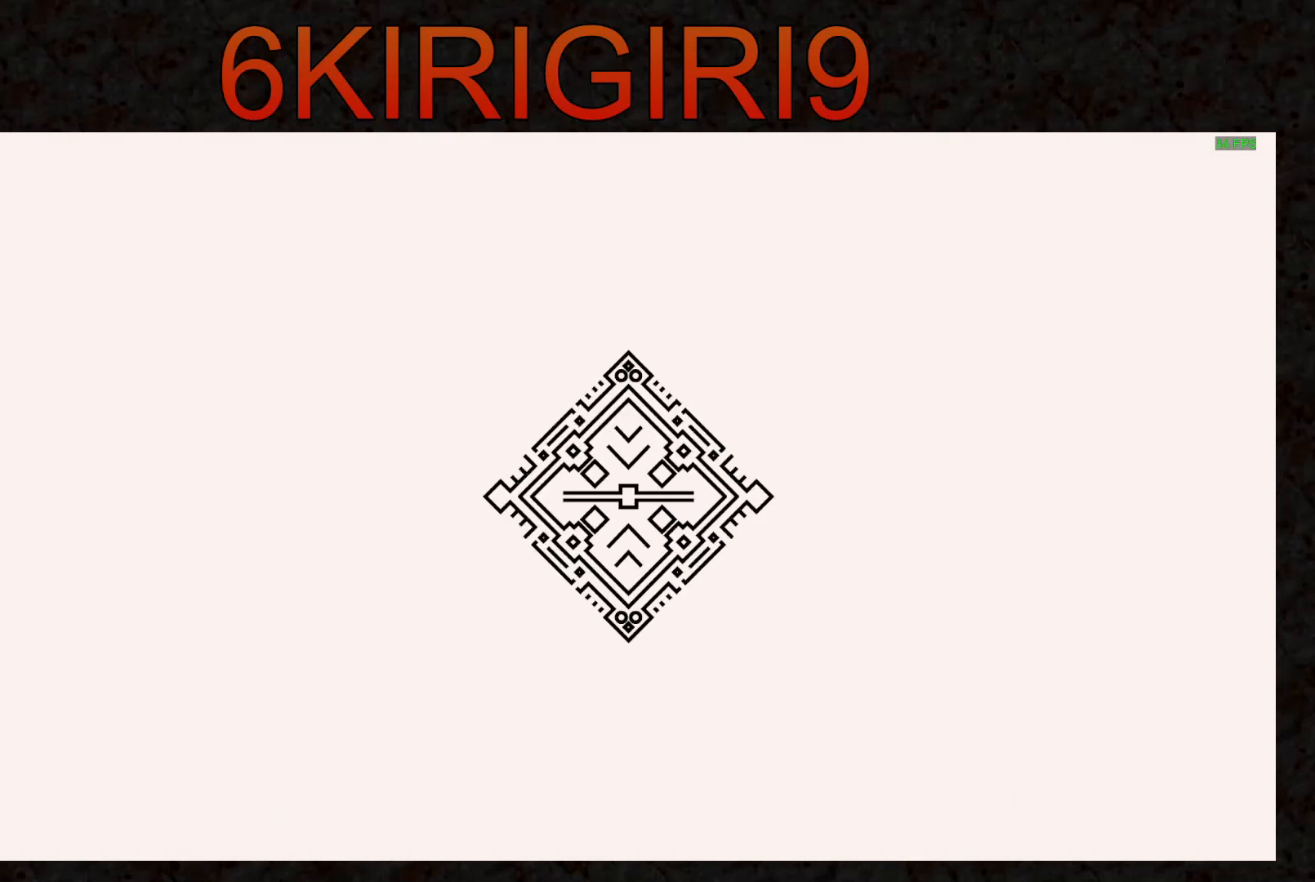
{"keys": [], "mouse": [], "events": []}
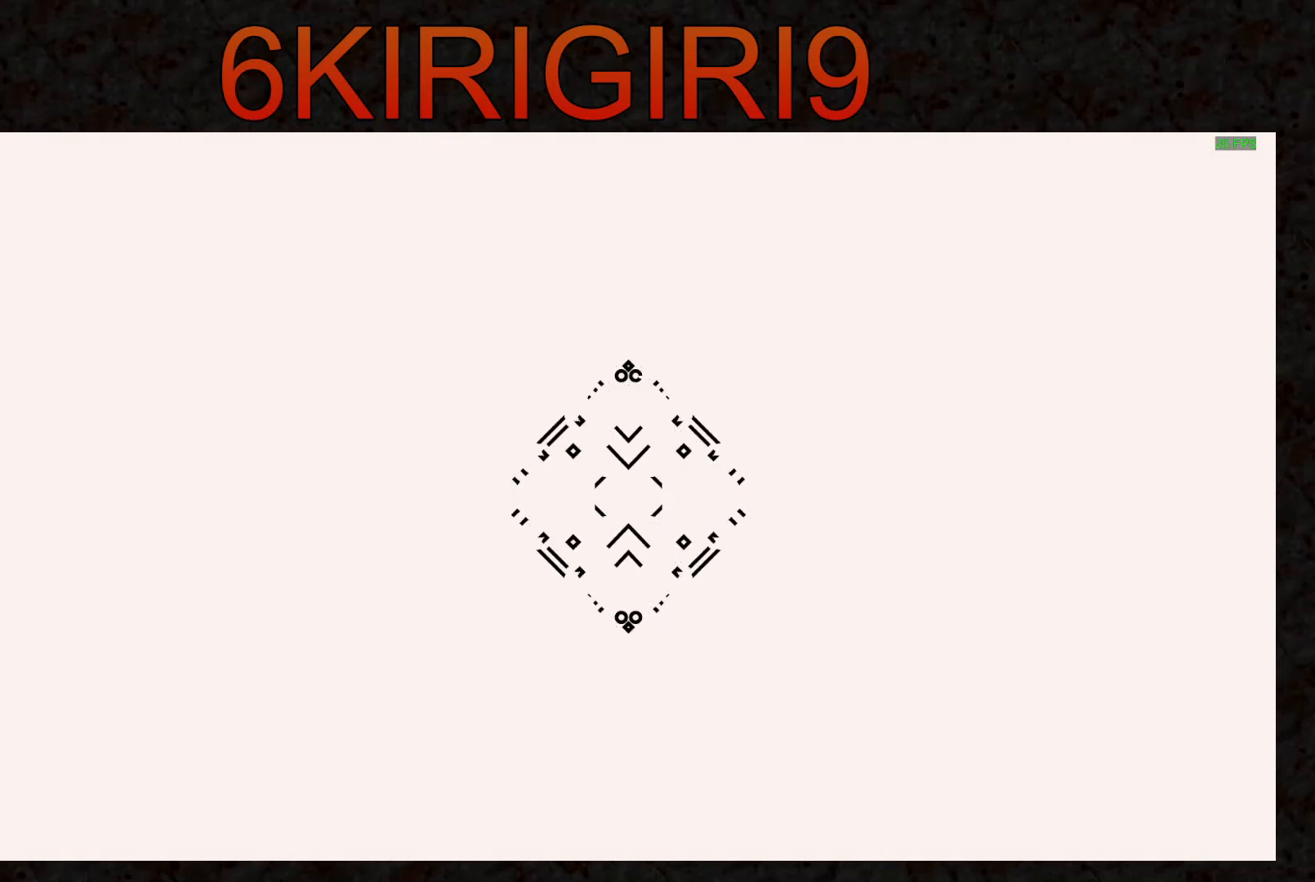
{"keys": [], "mouse": [], "events": []}